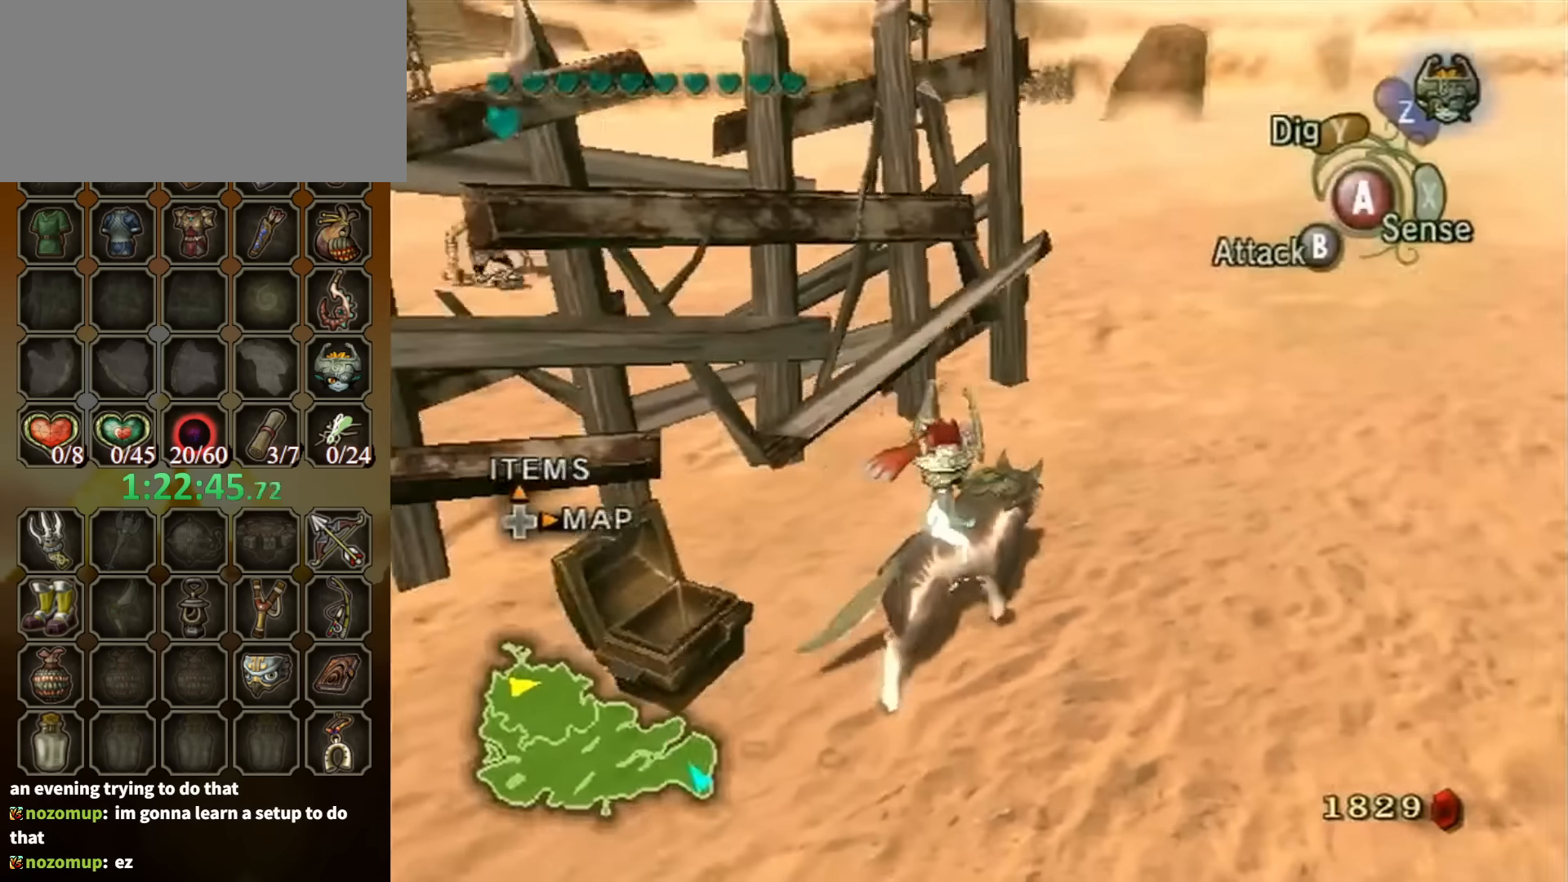
Gameplay with a controller (Nintendo layout); each line is a JSON object with the inputs held at the frame after it. "events" lists button and stick changes between this image and that frame as [ms after this image, input, new state], when the widget could be followed in between. Not read: L3 R3.
{"buttons": [], "left_stick": "up", "right_stick": "center", "events": [[100, "left_stick", "up-right"], [334, "right_stick", "center"], [367, "A", "down"], [434, "A", "up"], [434, "left_stick", "up"]]}
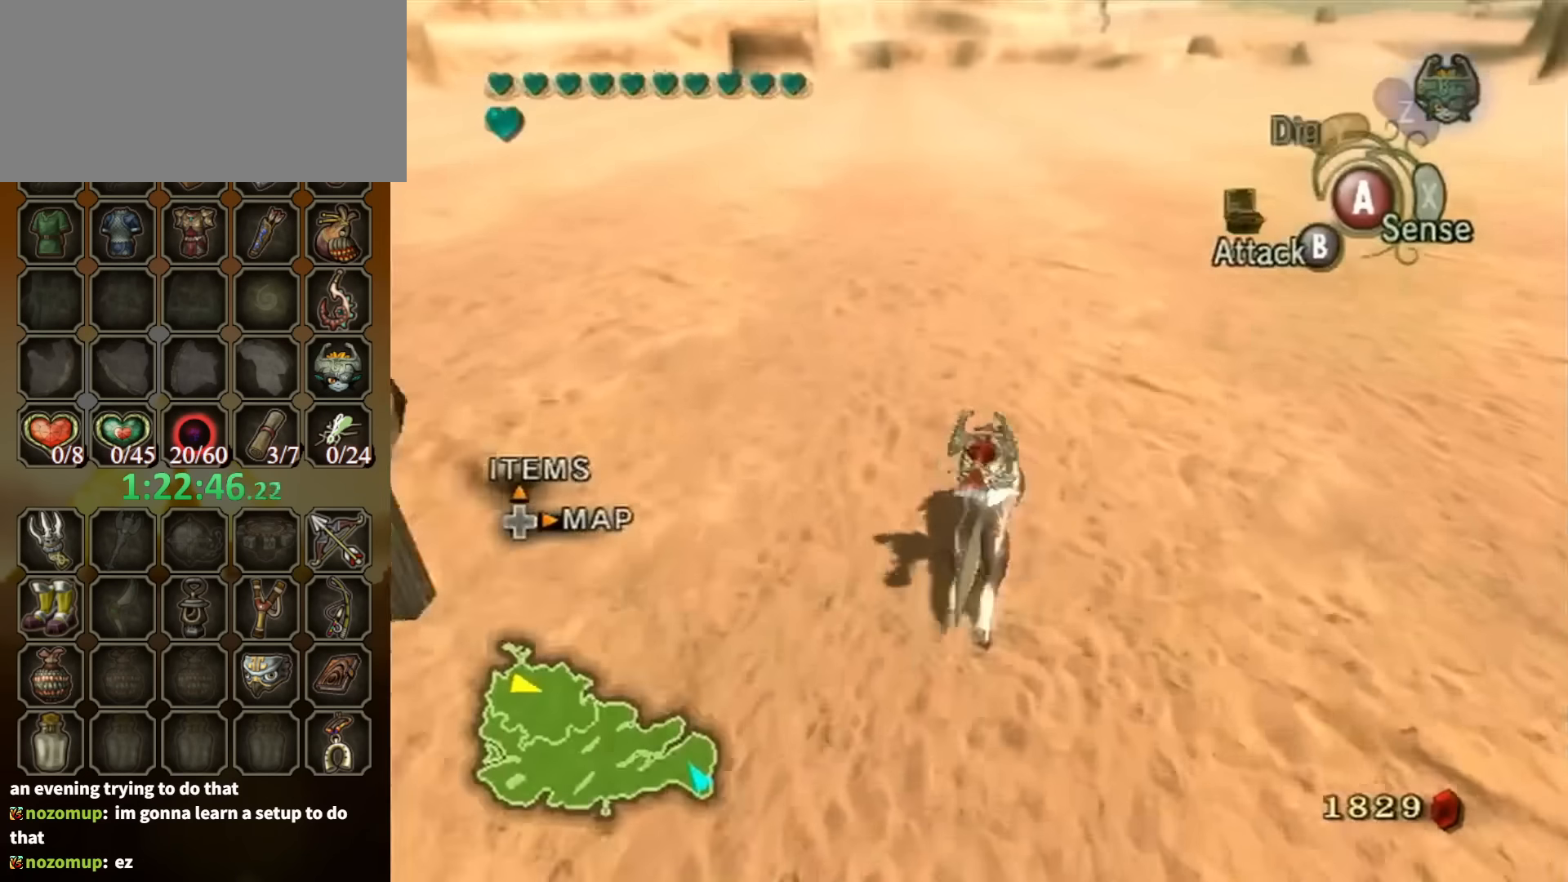
{"buttons": [], "left_stick": "up", "right_stick": "center", "events": [[34, "A", "down"], [100, "A", "up"]]}
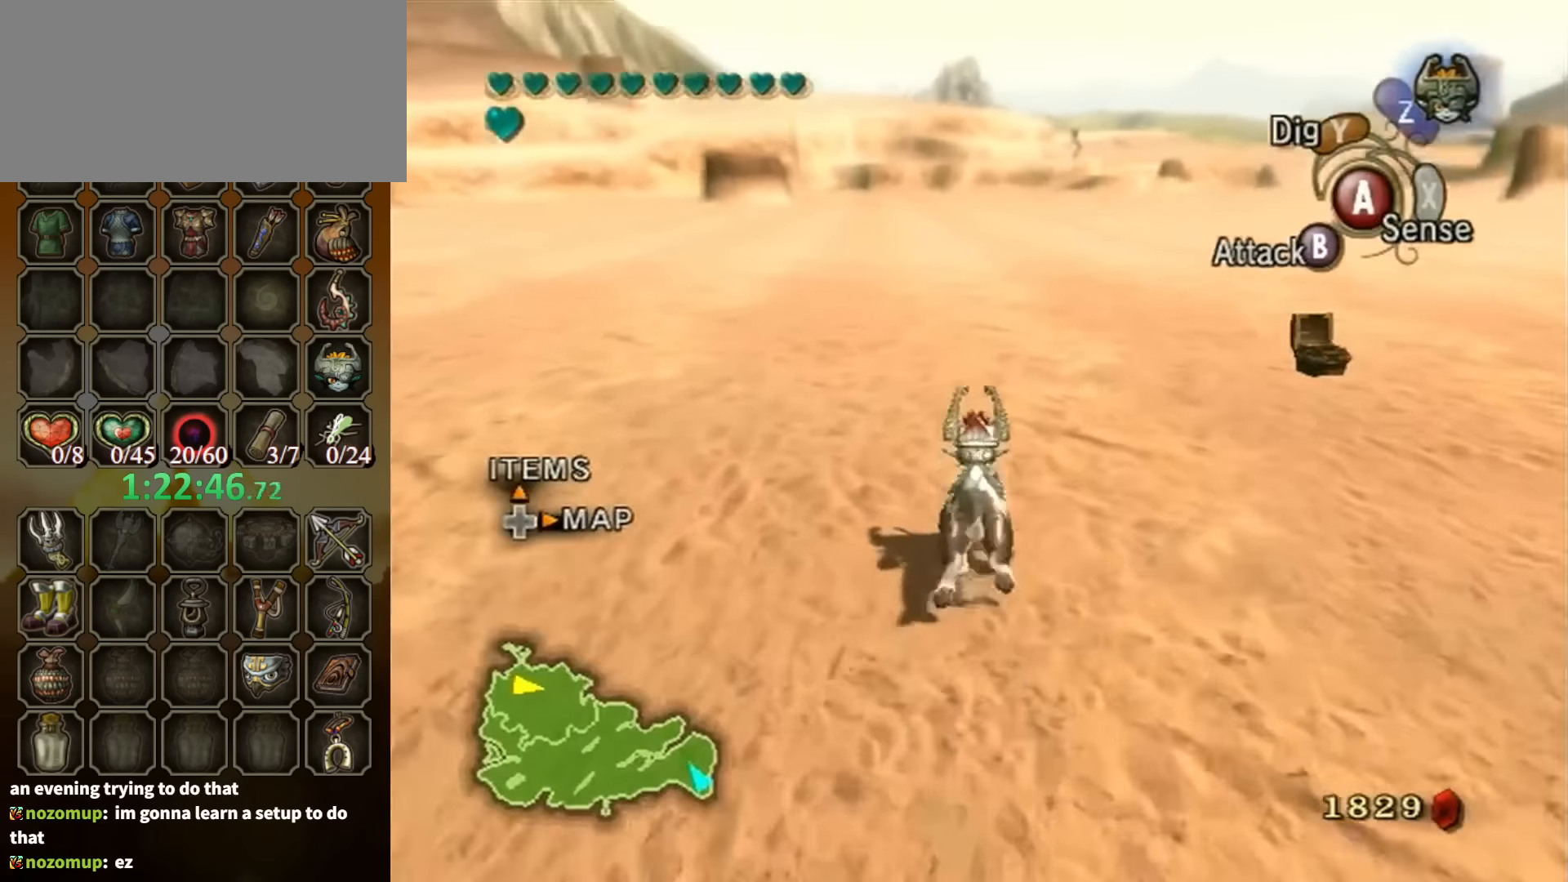
{"buttons": [], "left_stick": "up", "right_stick": "center", "events": [[367, "A", "down"], [467, "A", "up"]]}
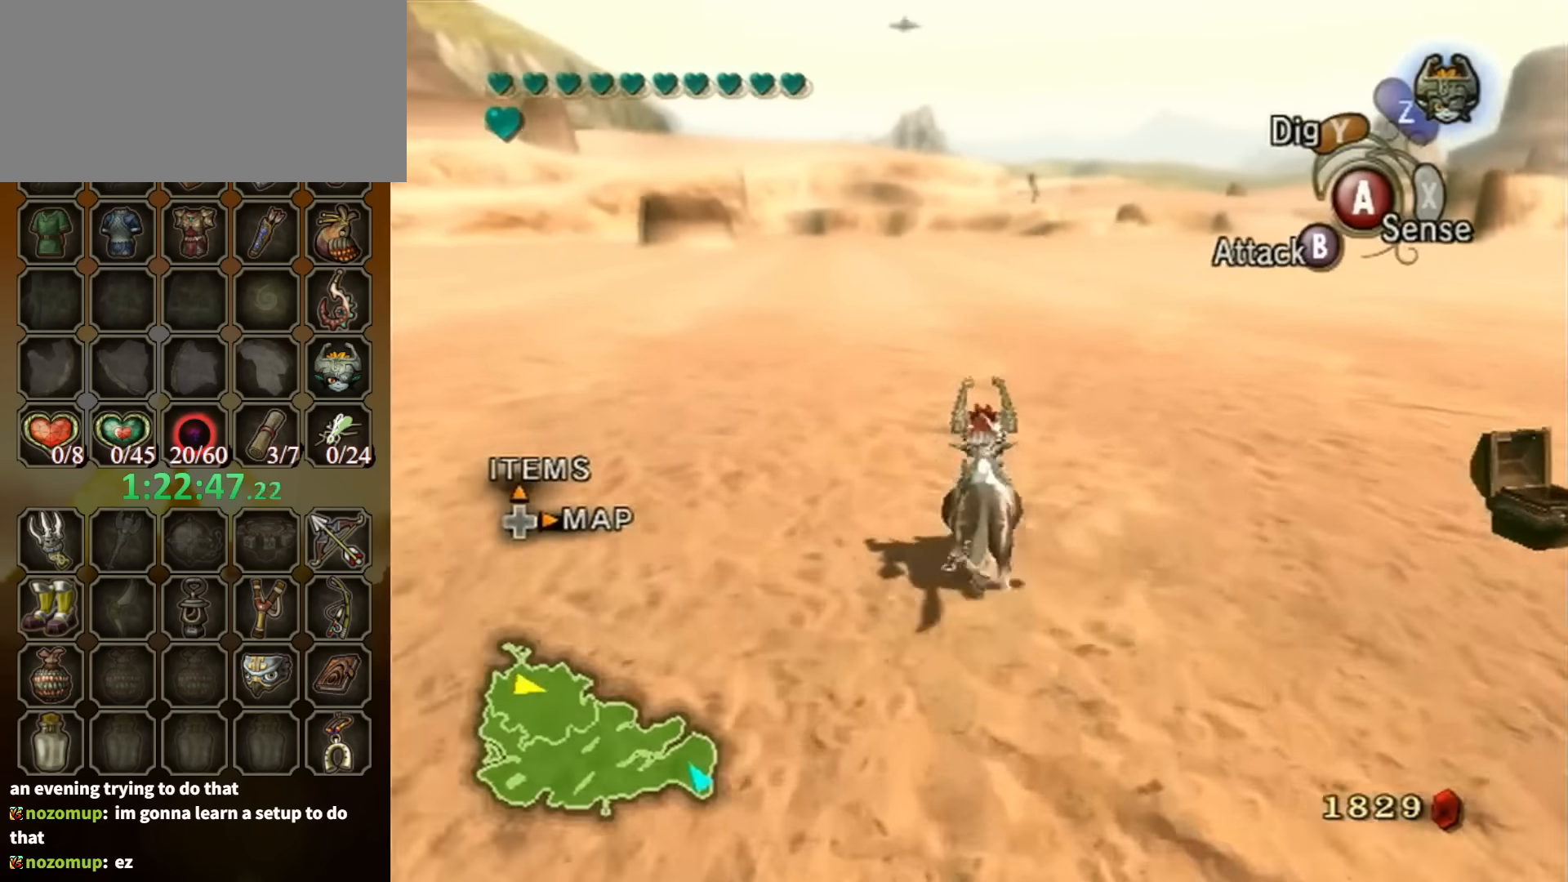
{"buttons": ["A"], "left_stick": "up", "right_stick": "center", "events": [[67, "A", "down"], [134, "A", "up"], [200, "A", "down"], [267, "A", "up"], [334, "A", "down"], [434, "A", "up"], [500, "A", "down"]]}
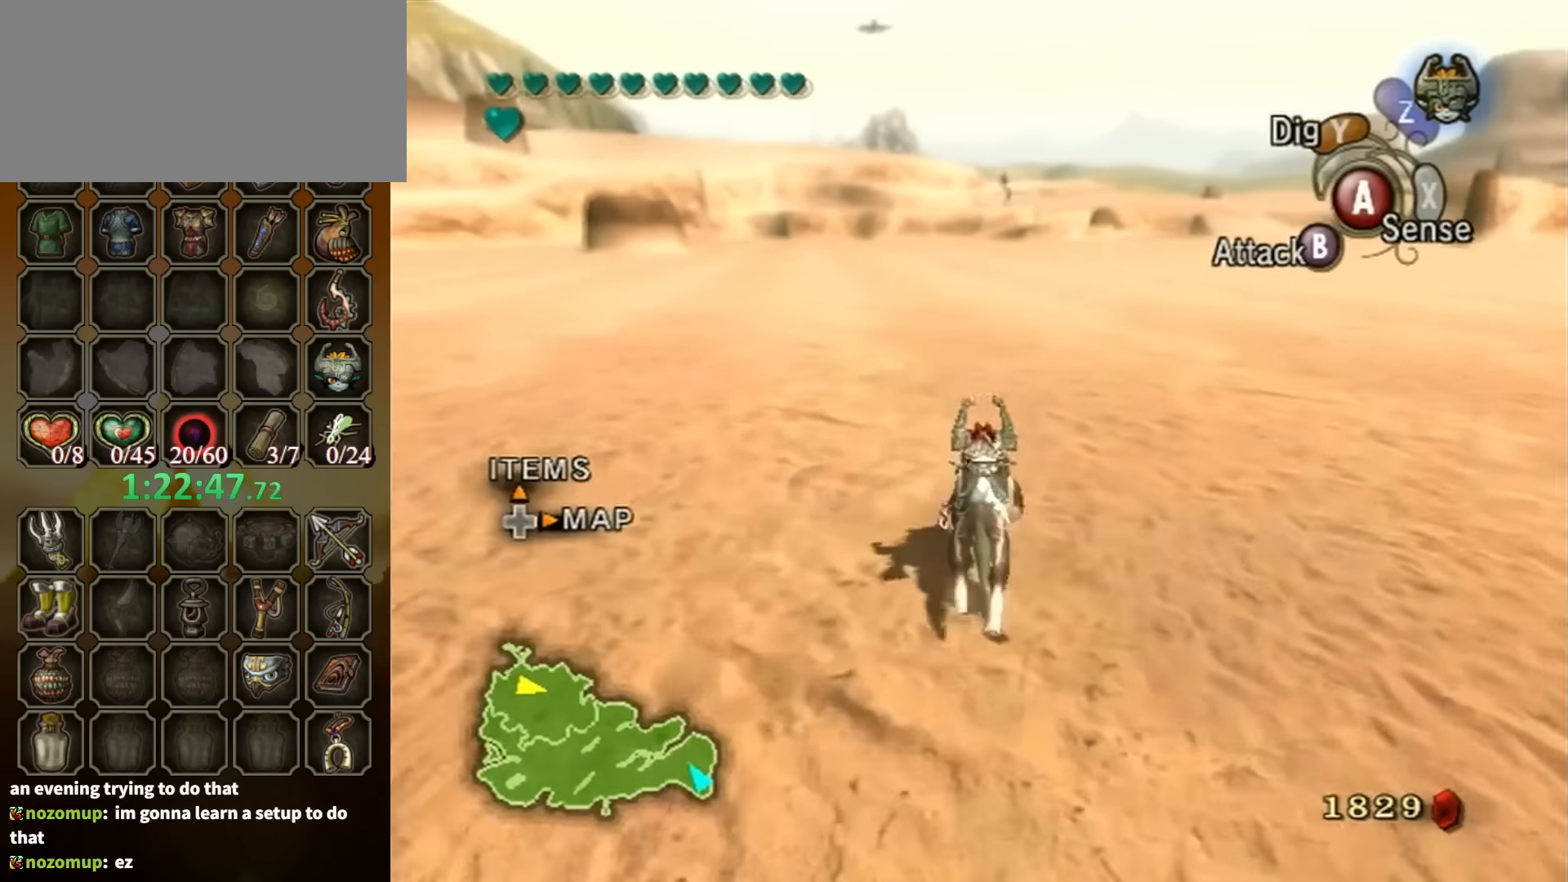
{"buttons": ["A"], "left_stick": "up", "right_stick": "center", "events": [[67, "A", "up"], [167, "A", "down"], [234, "A", "up"], [300, "A", "down"], [334, "A", "up"], [434, "A", "down"]]}
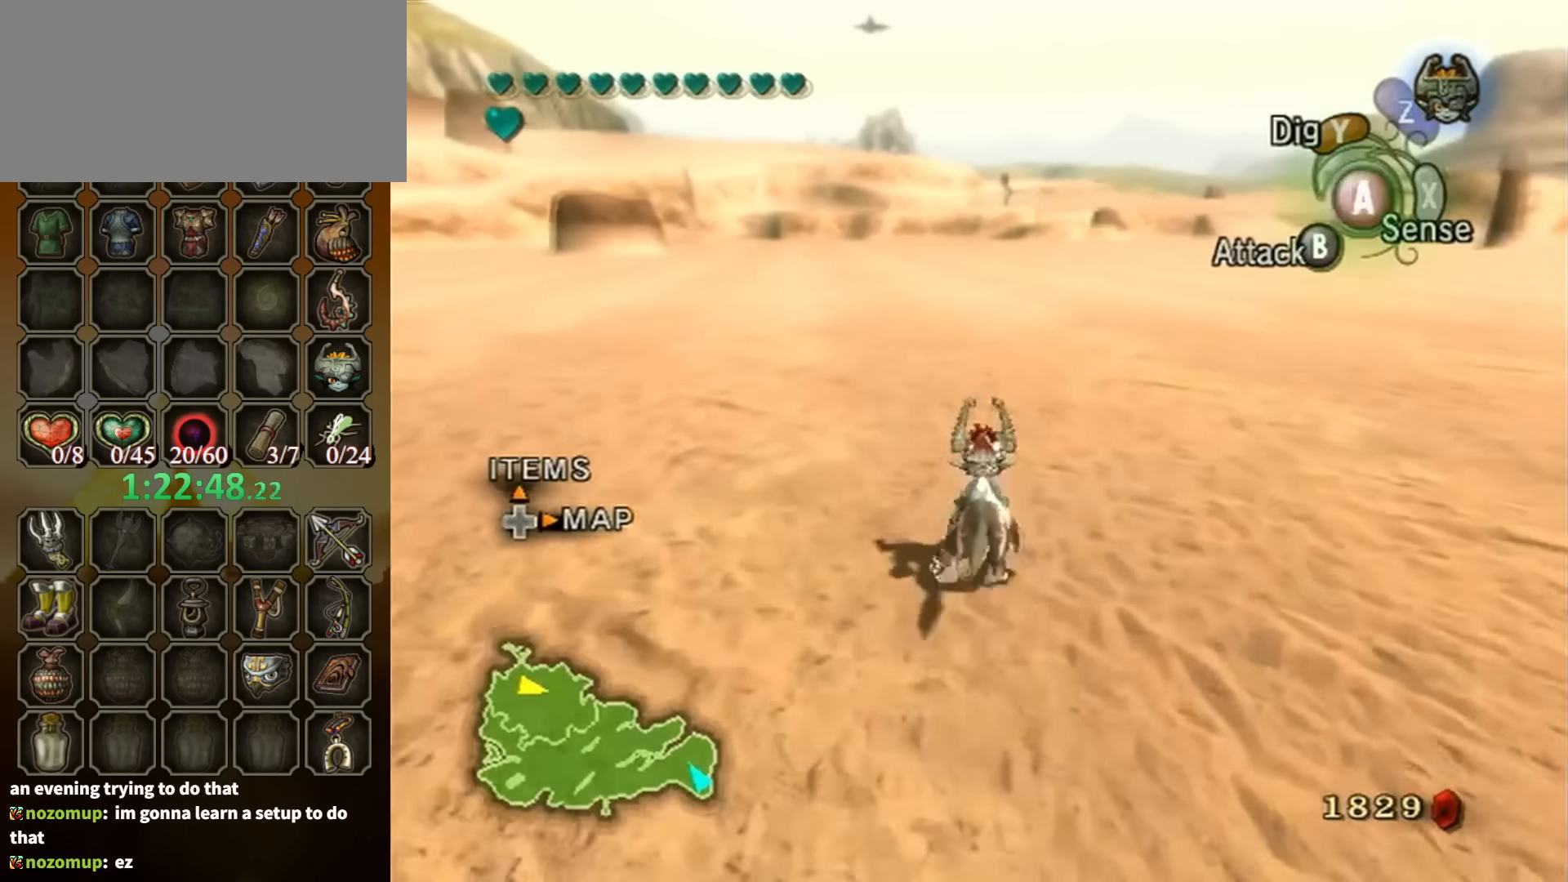
{"buttons": [], "left_stick": "up", "right_stick": "center", "events": [[34, "A", "up"], [100, "A", "down"], [167, "A", "up"], [267, "A", "down"], [334, "A", "up"], [400, "A", "down"], [467, "A", "up"]]}
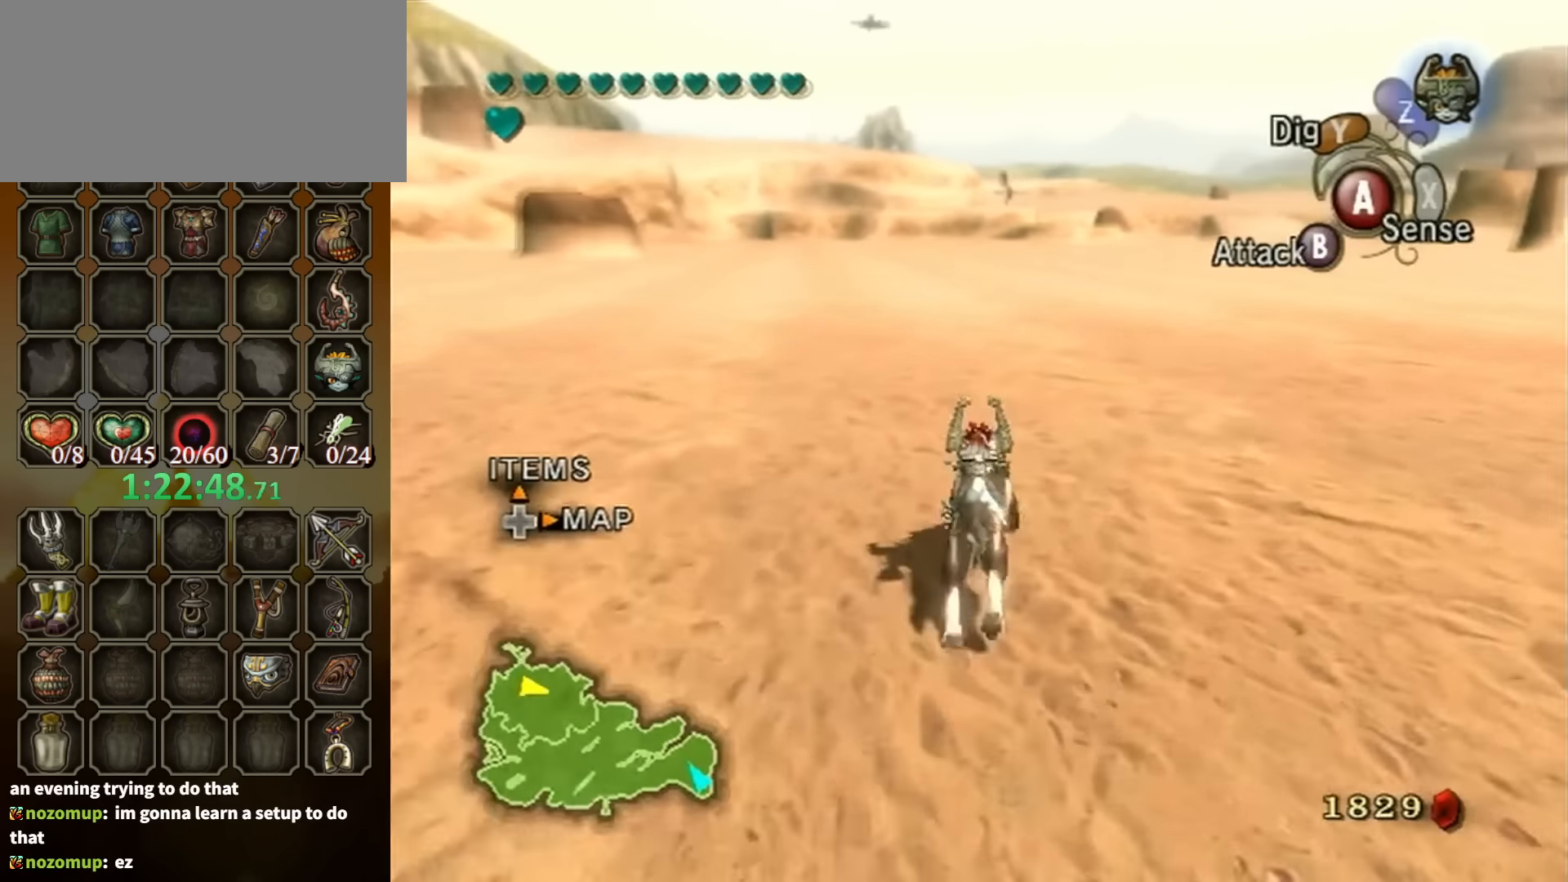
{"buttons": [], "left_stick": "up", "right_stick": "center", "events": [[67, "A", "down"], [134, "A", "up"]]}
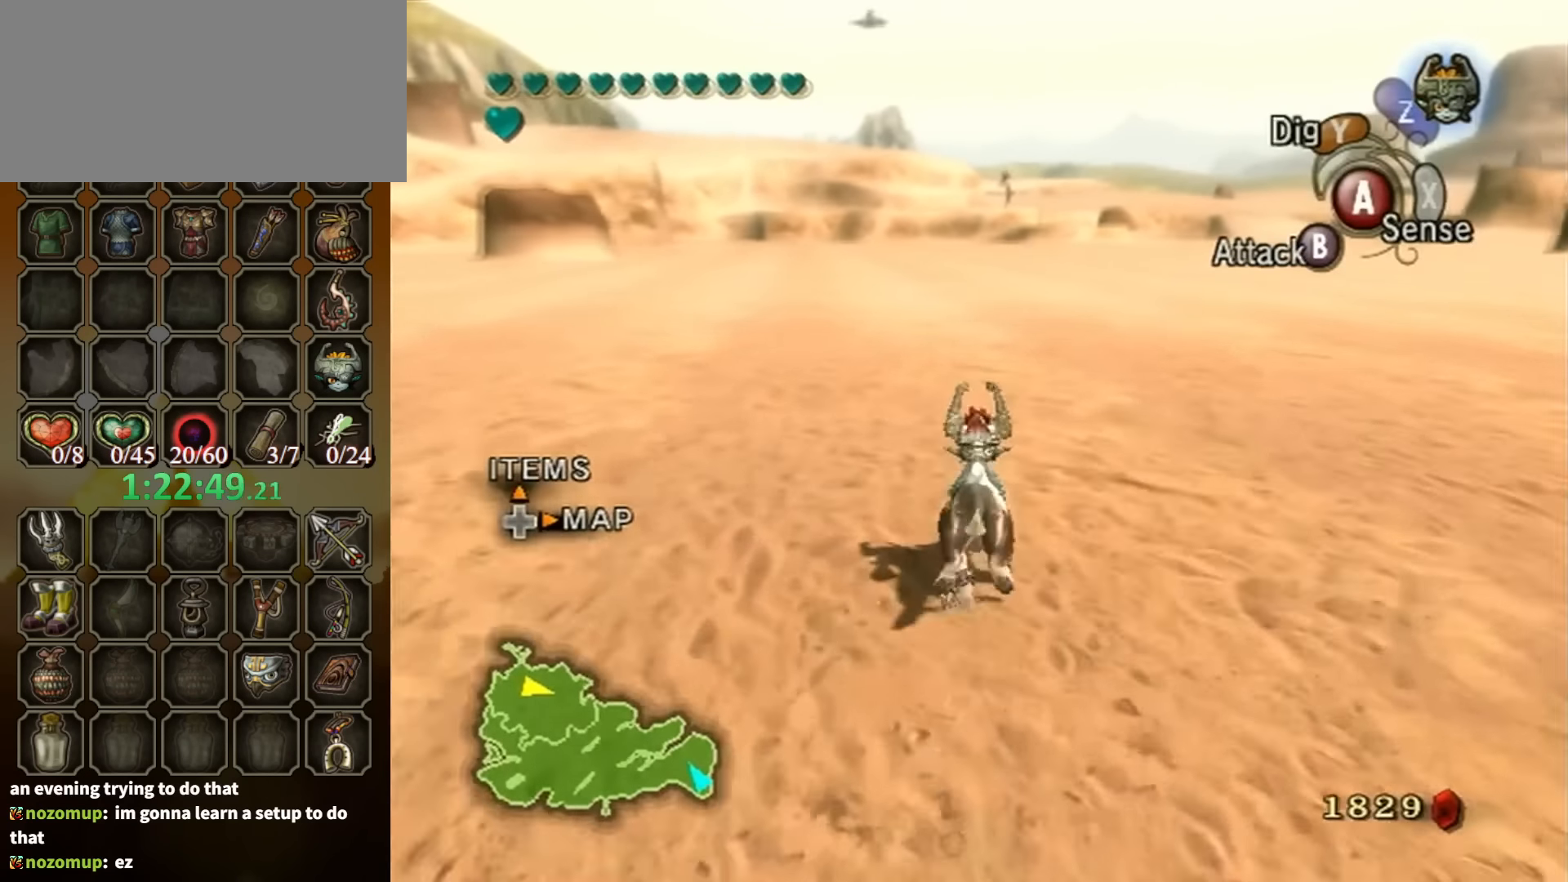
{"buttons": ["A"], "left_stick": "up", "right_stick": "center", "events": [[467, "A", "down"]]}
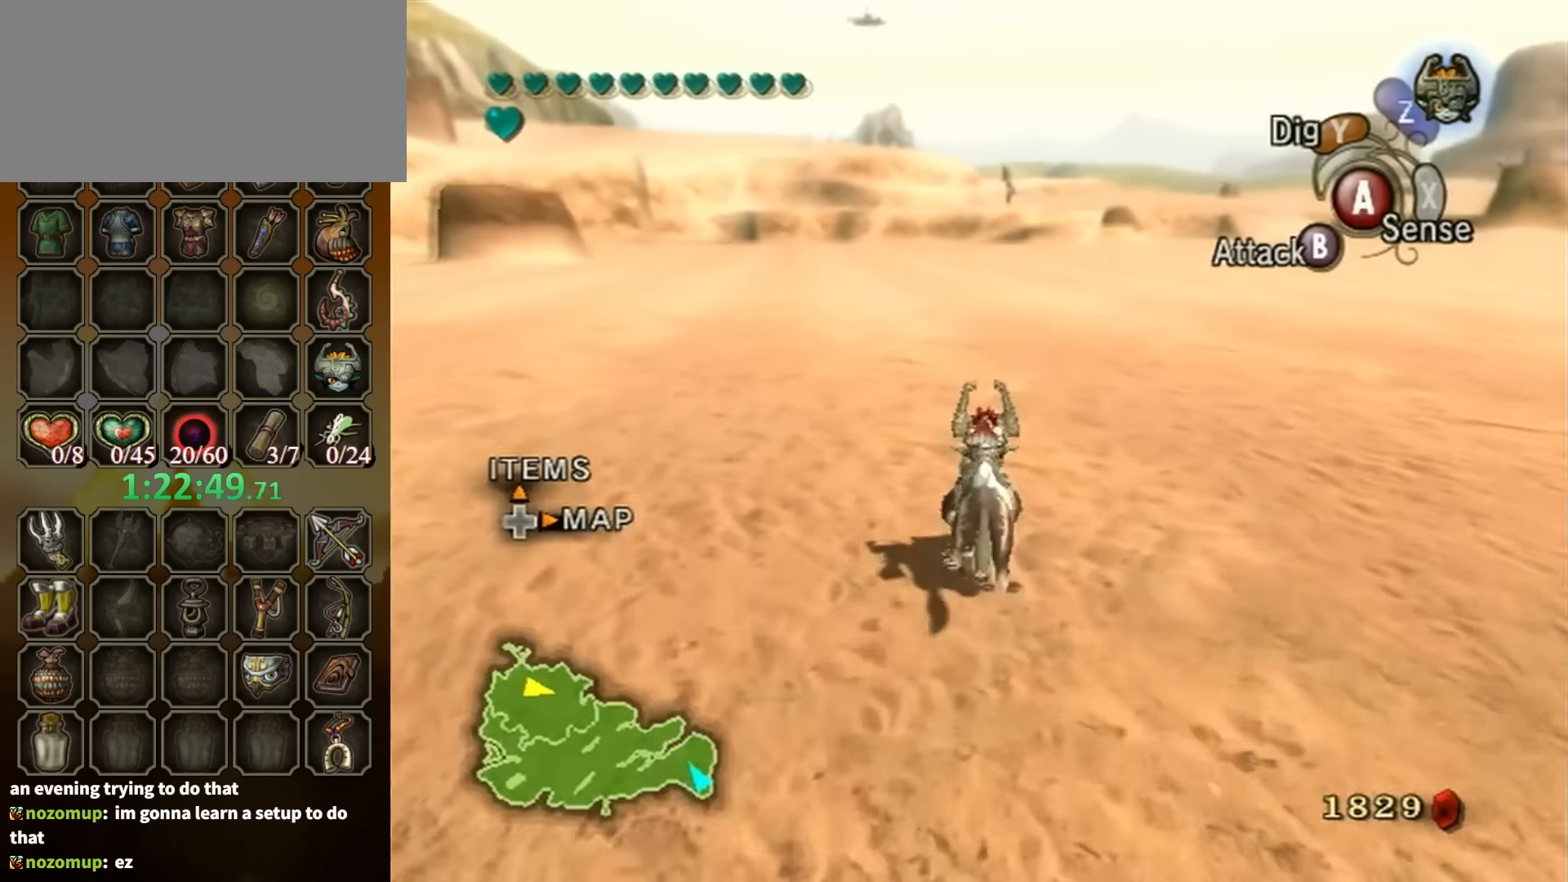
{"buttons": ["A"], "left_stick": "up", "right_stick": "center", "events": [[67, "A", "up"], [167, "A", "down"], [200, "A", "up"], [300, "A", "down"], [367, "A", "up"], [434, "A", "down"]]}
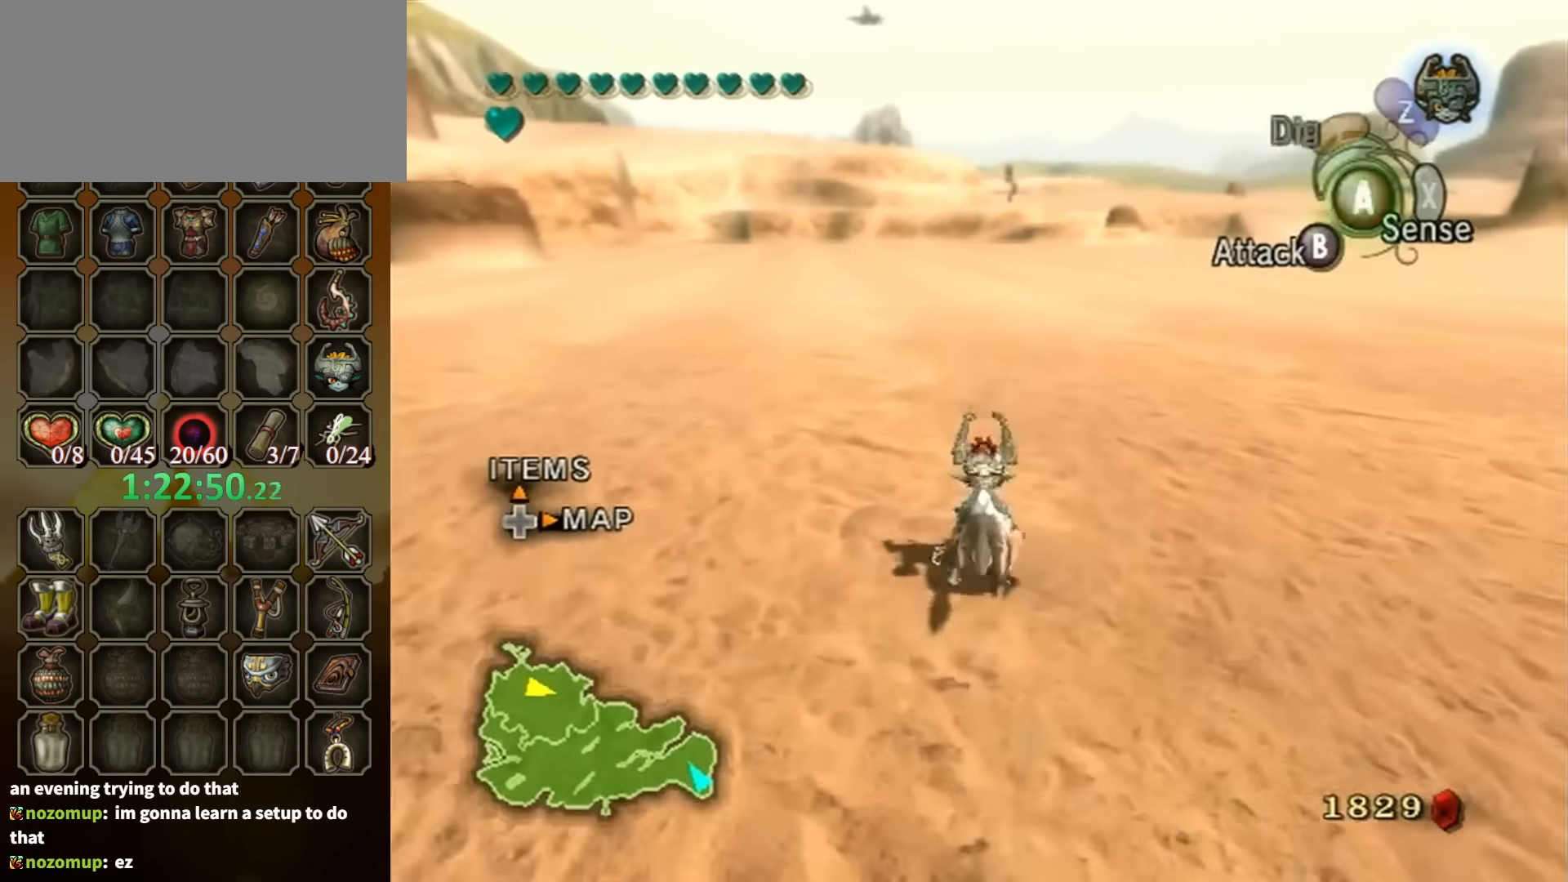
{"buttons": [], "left_stick": "up", "right_stick": "center", "events": [[34, "A", "up"], [100, "A", "down"], [167, "A", "up"], [267, "A", "down"], [300, "A", "up"], [400, "A", "down"], [467, "A", "up"]]}
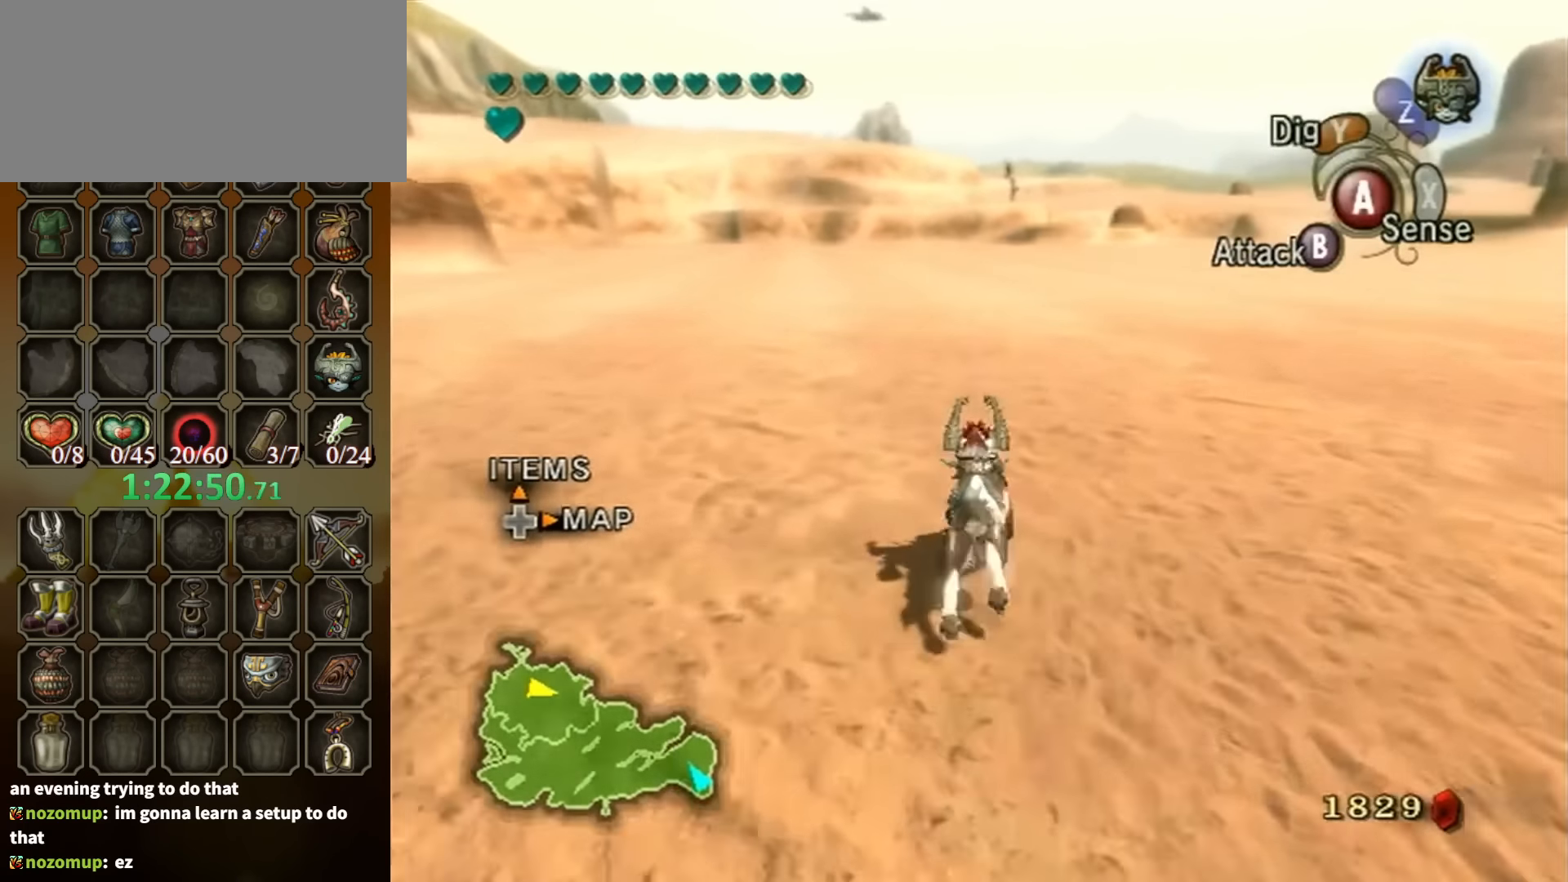
{"buttons": [], "left_stick": "up", "right_stick": "center", "events": [[67, "A", "down"], [134, "A", "up"]]}
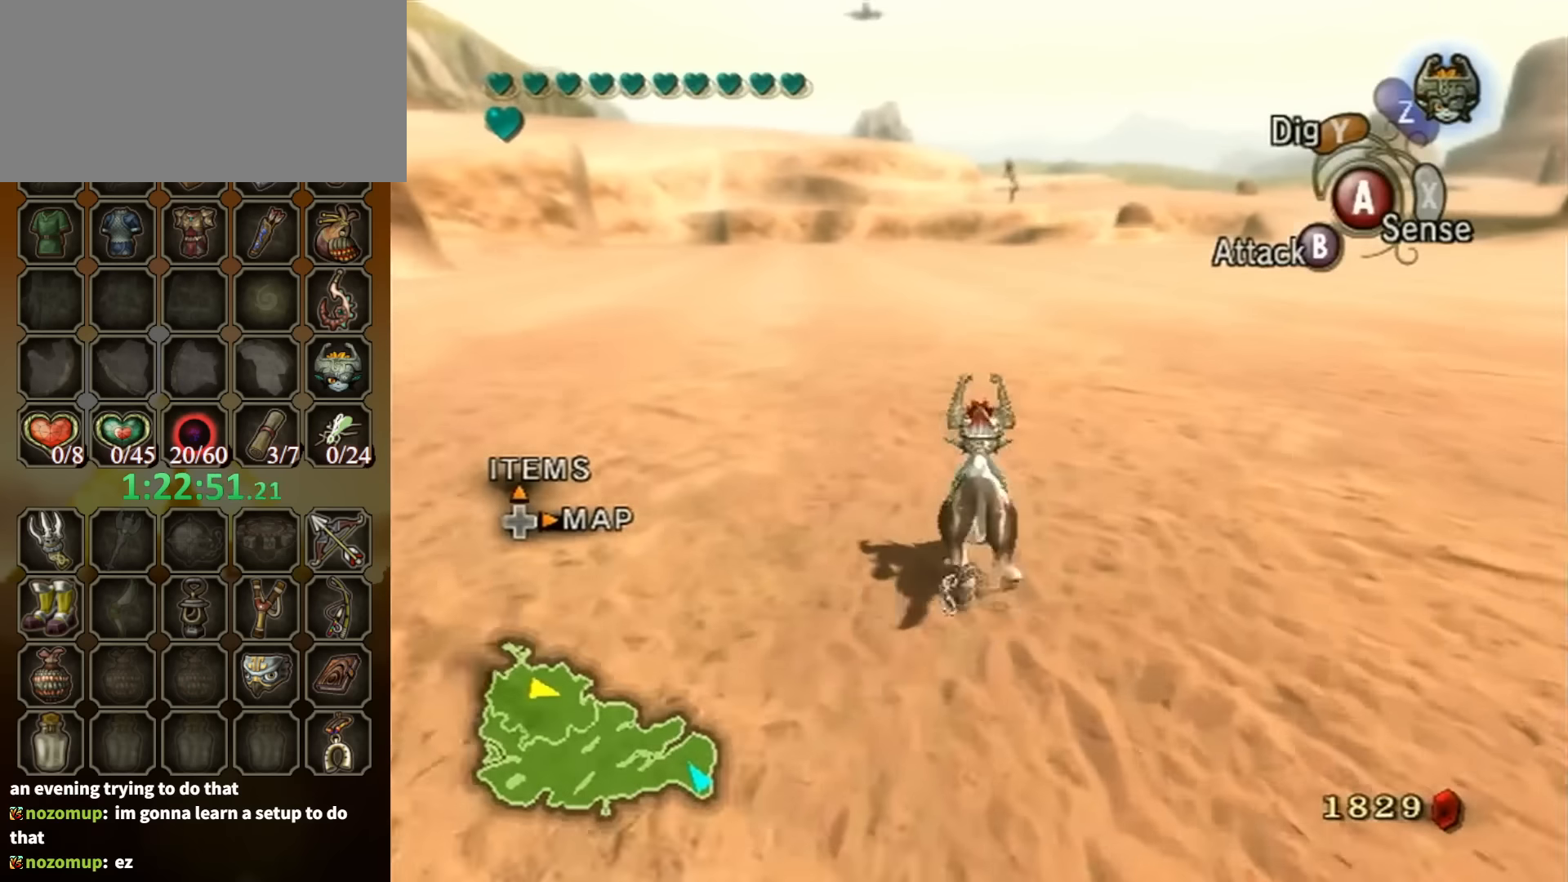
{"buttons": [], "left_stick": "up", "right_stick": "center", "events": [[267, "A", "down"], [334, "A", "up"], [400, "A", "down"], [500, "A", "up"]]}
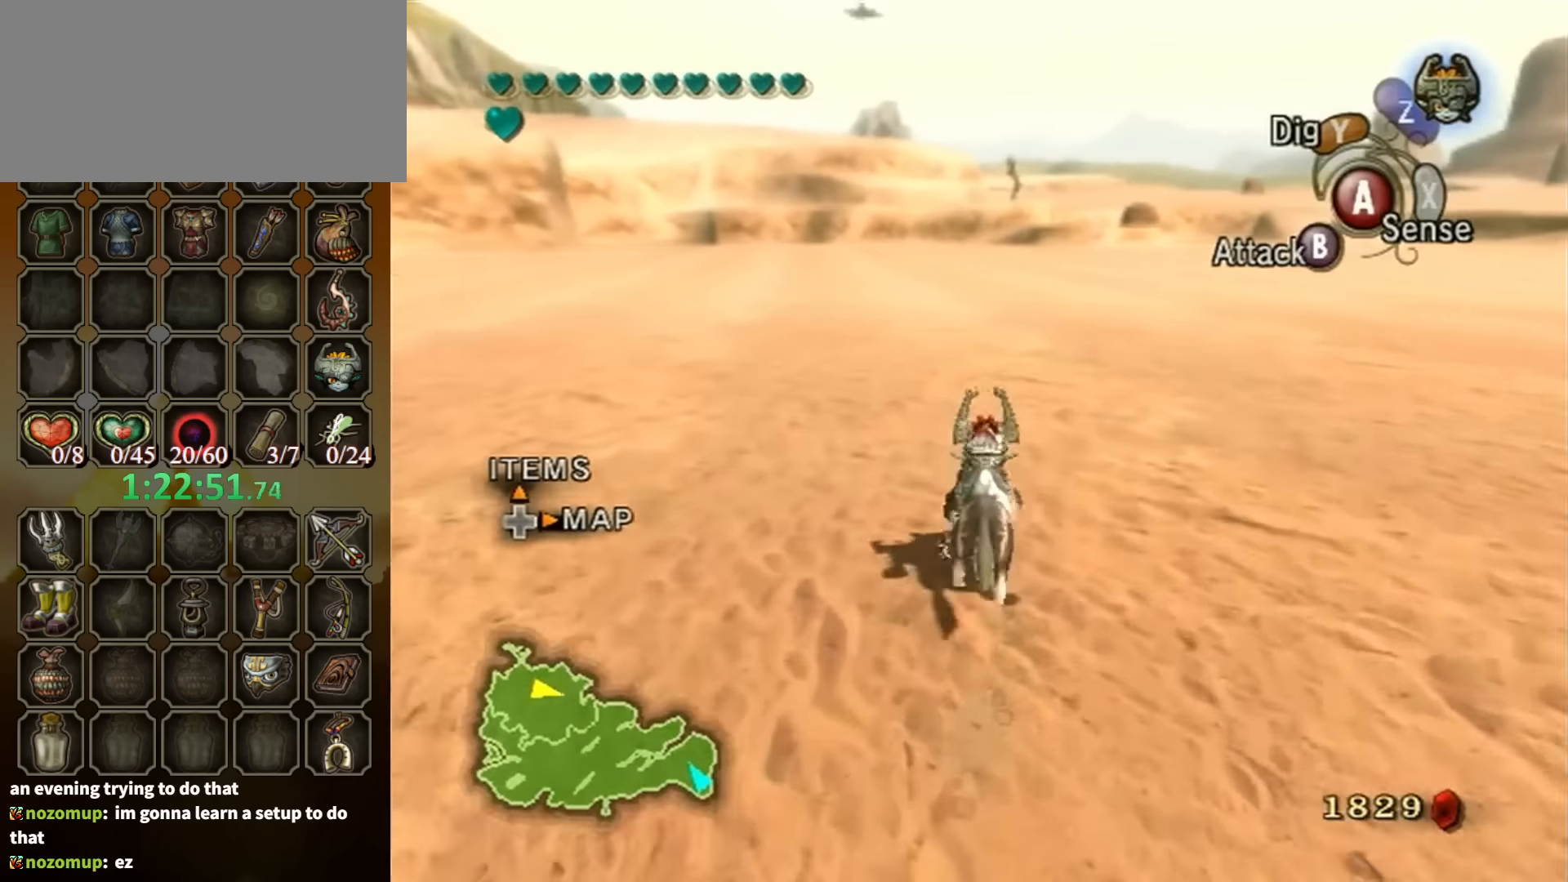
{"buttons": [], "left_stick": "up", "right_stick": "center", "events": [[67, "A", "down"], [167, "A", "up"], [234, "A", "down"], [334, "A", "up"], [400, "A", "down"], [434, "A", "up"]]}
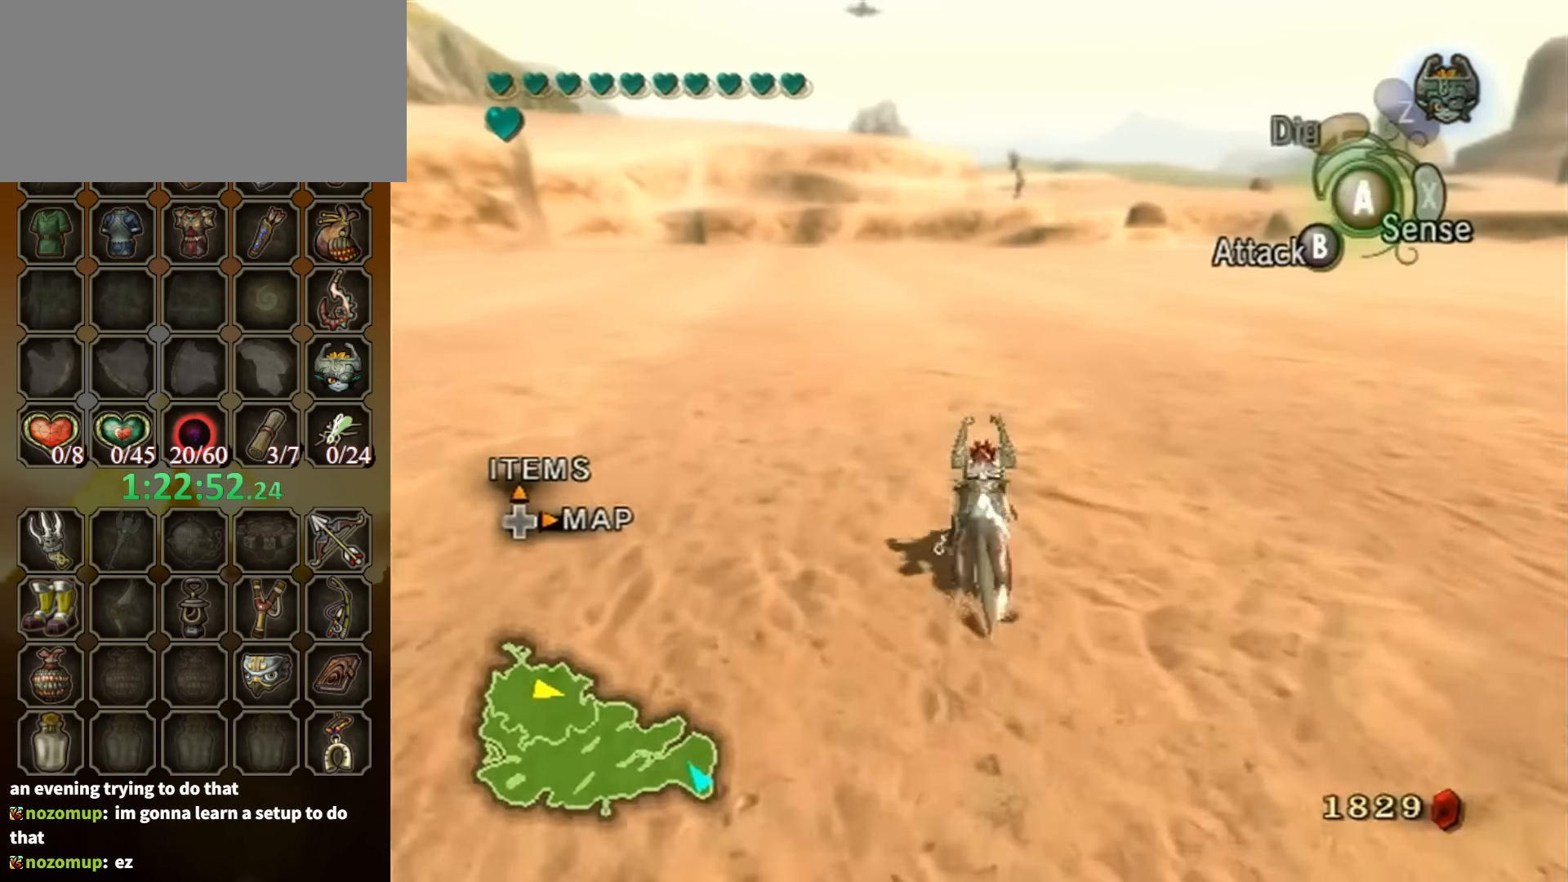
{"buttons": [], "left_stick": "up", "right_stick": "center", "events": [[34, "A", "down"], [134, "A", "up"], [200, "A", "down"], [267, "A", "up"], [334, "A", "down"], [434, "A", "up"]]}
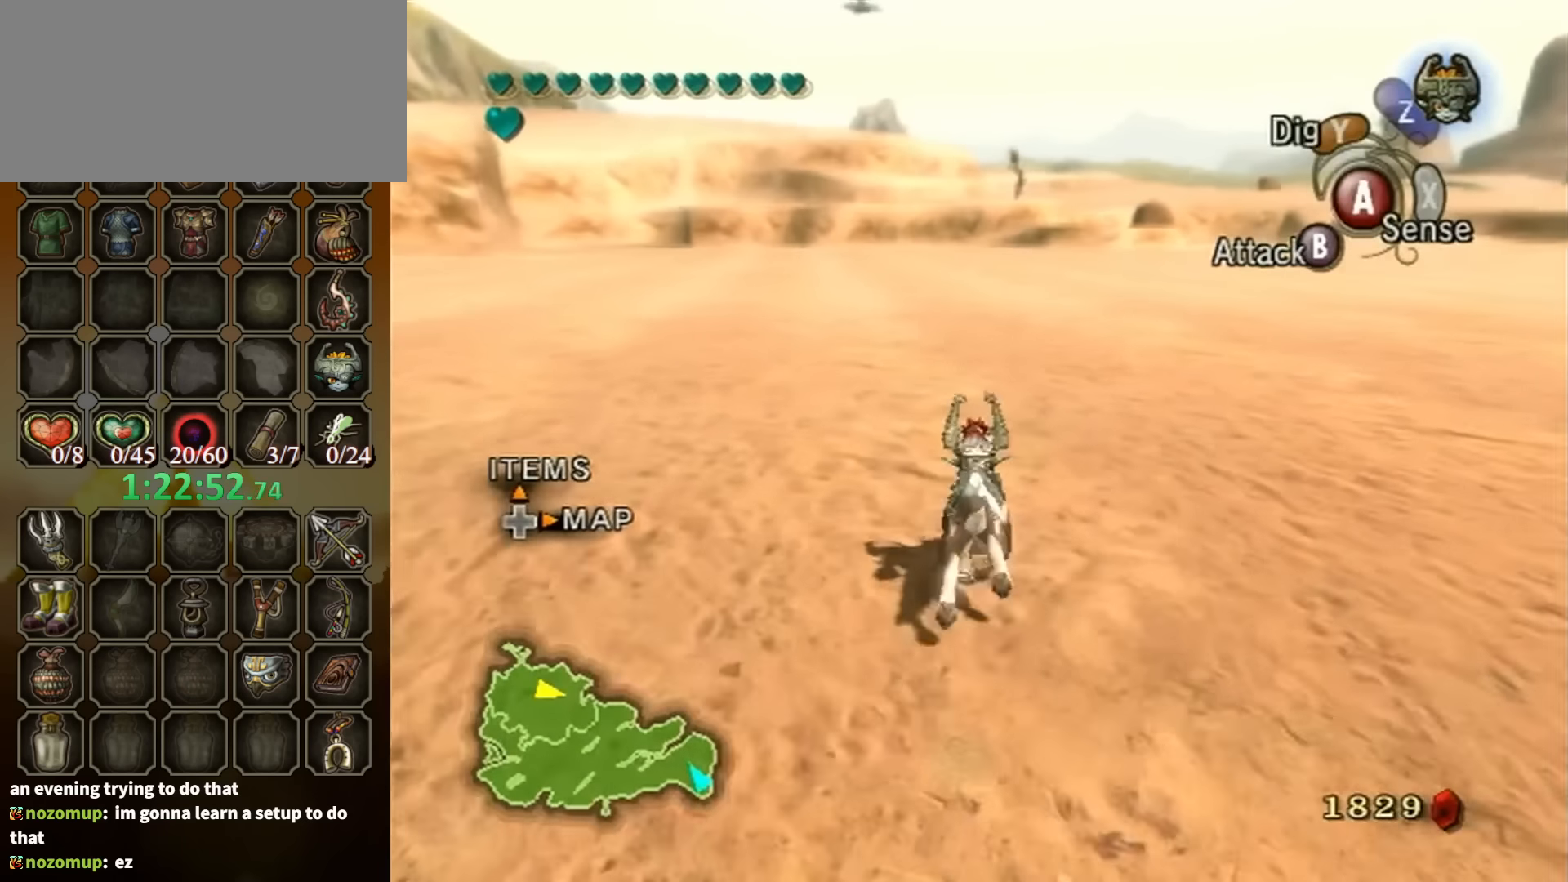
{"buttons": [], "left_stick": "up", "right_stick": "center", "events": [[34, "A", "down"], [67, "A", "up"]]}
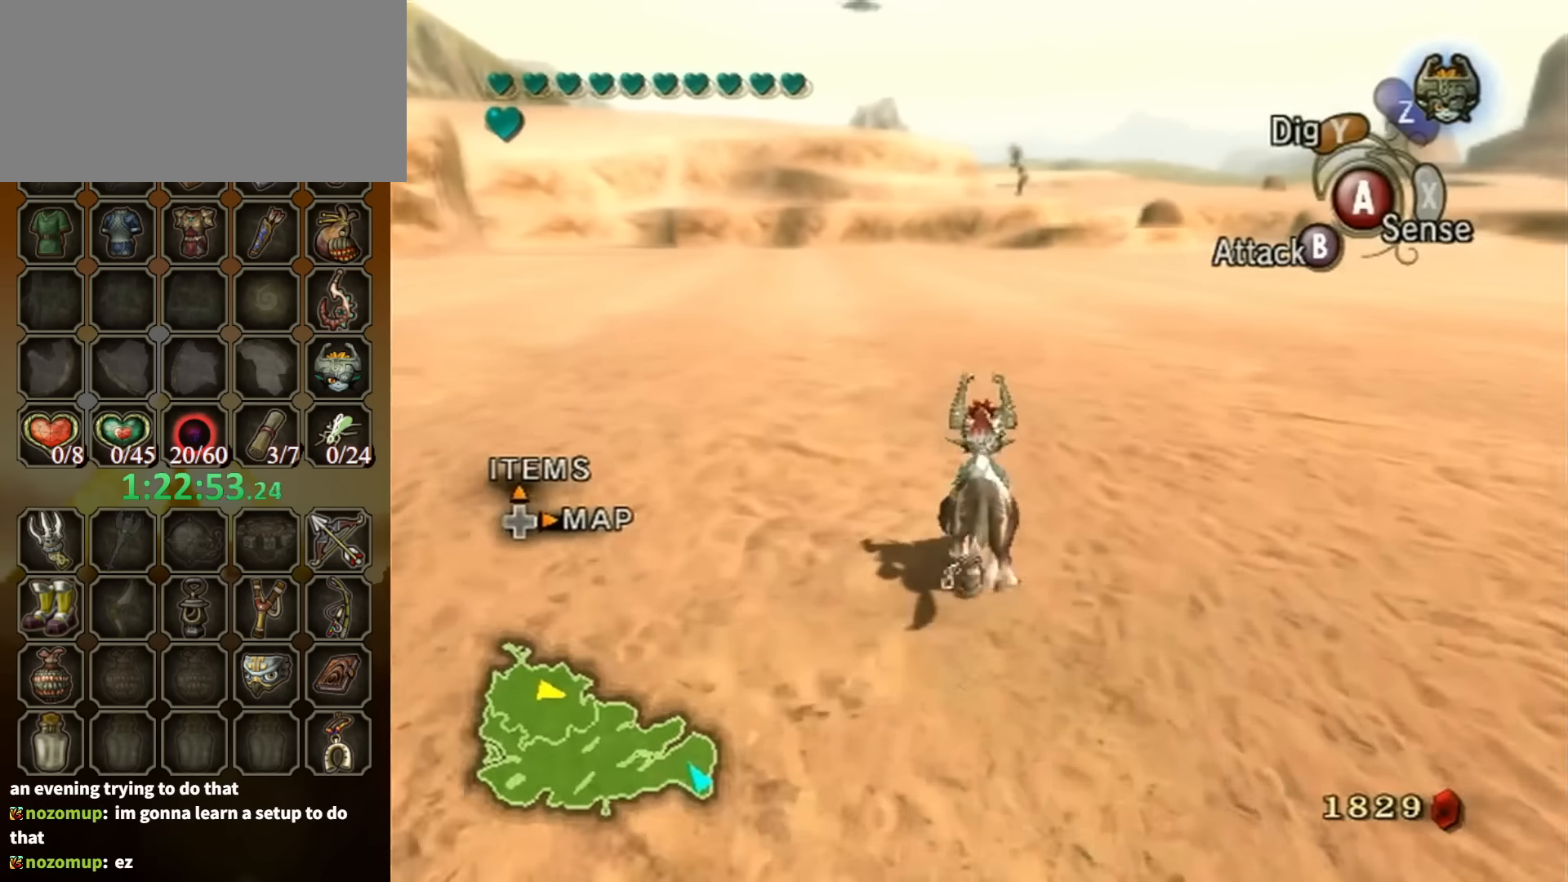
{"buttons": [], "left_stick": "up", "right_stick": "center", "events": [[234, "A", "down"], [300, "A", "up"], [367, "A", "down"], [467, "A", "up"]]}
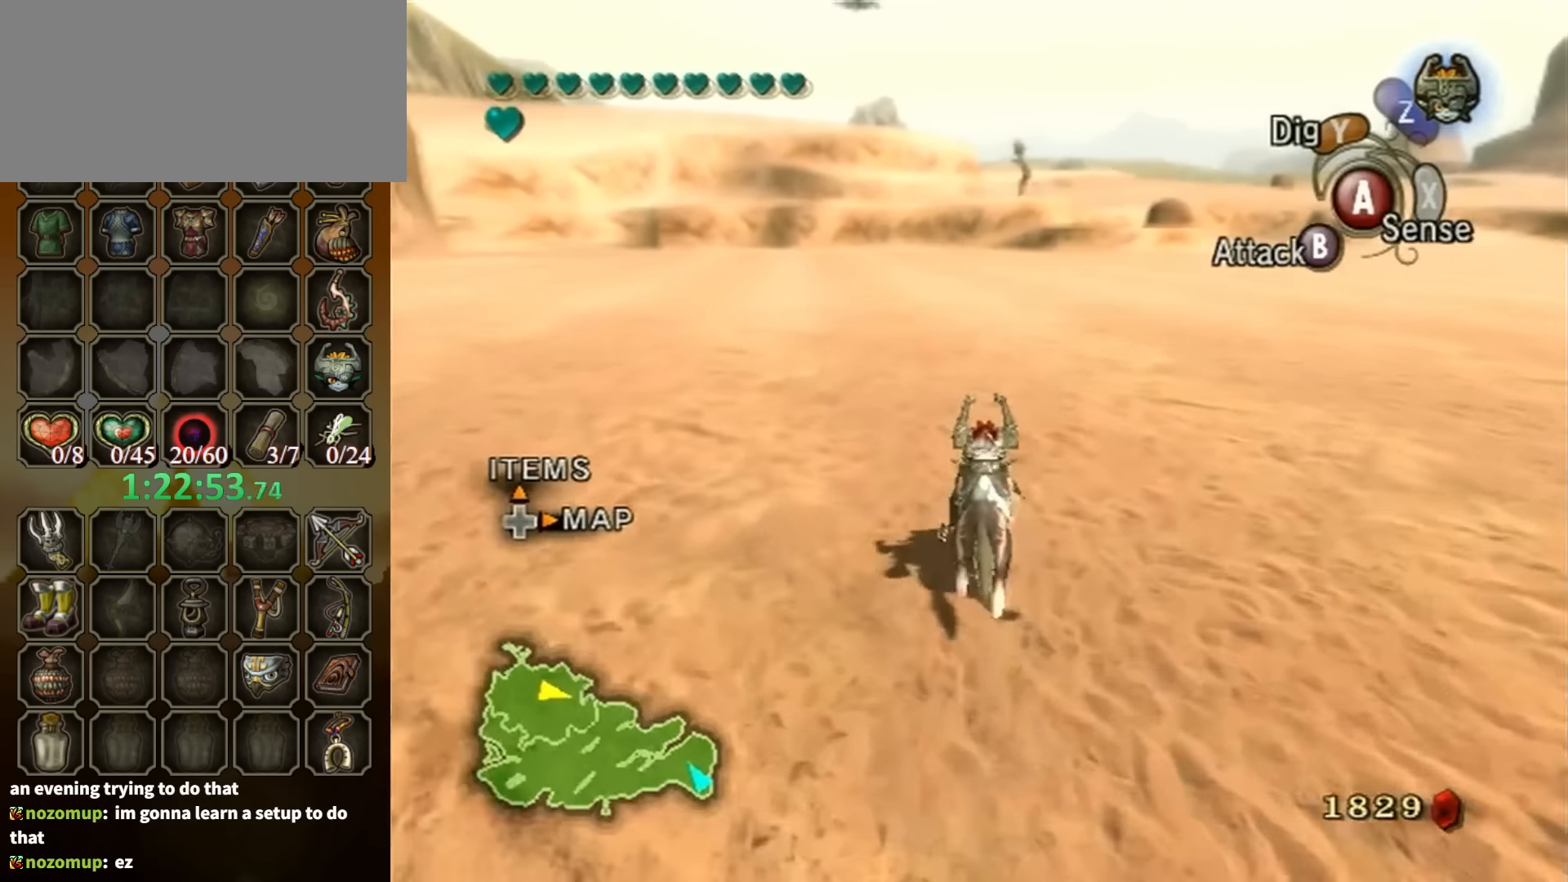
{"buttons": ["A"], "left_stick": "up", "right_stick": "center", "events": [[34, "A", "down"], [134, "A", "up"], [200, "A", "down"], [300, "A", "up"], [334, "A", "down"], [400, "A", "up"], [500, "A", "down"]]}
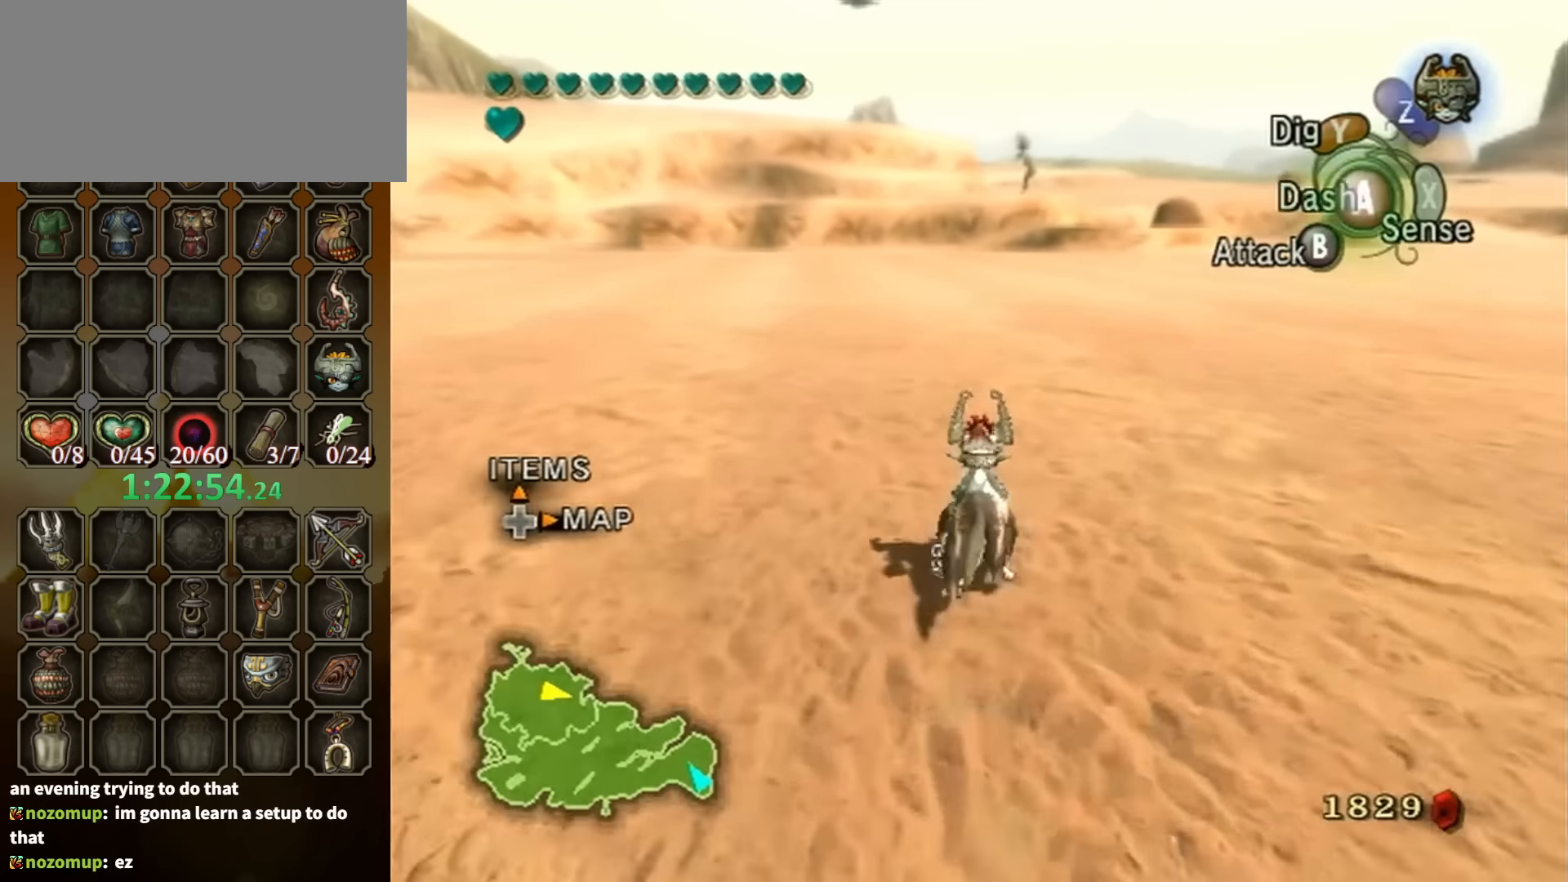
{"buttons": ["A"], "left_stick": "up", "right_stick": "center", "events": [[100, "A", "up"], [167, "A", "down"], [234, "A", "up"], [300, "A", "down"], [367, "A", "up"], [500, "A", "down"]]}
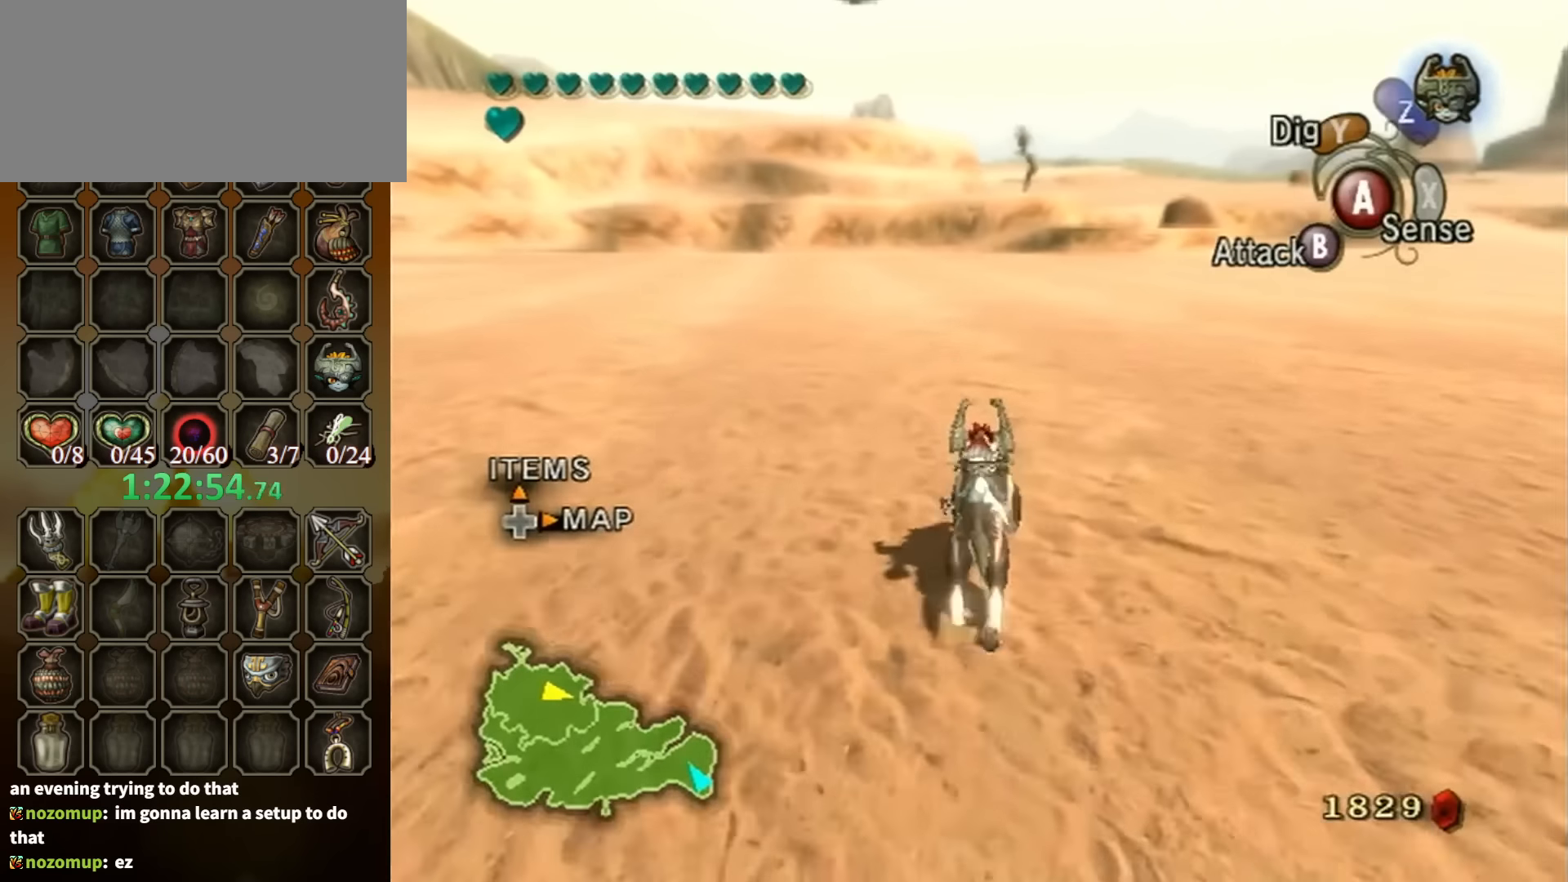
{"buttons": [], "left_stick": "up", "right_stick": "center", "events": [[34, "A", "up"]]}
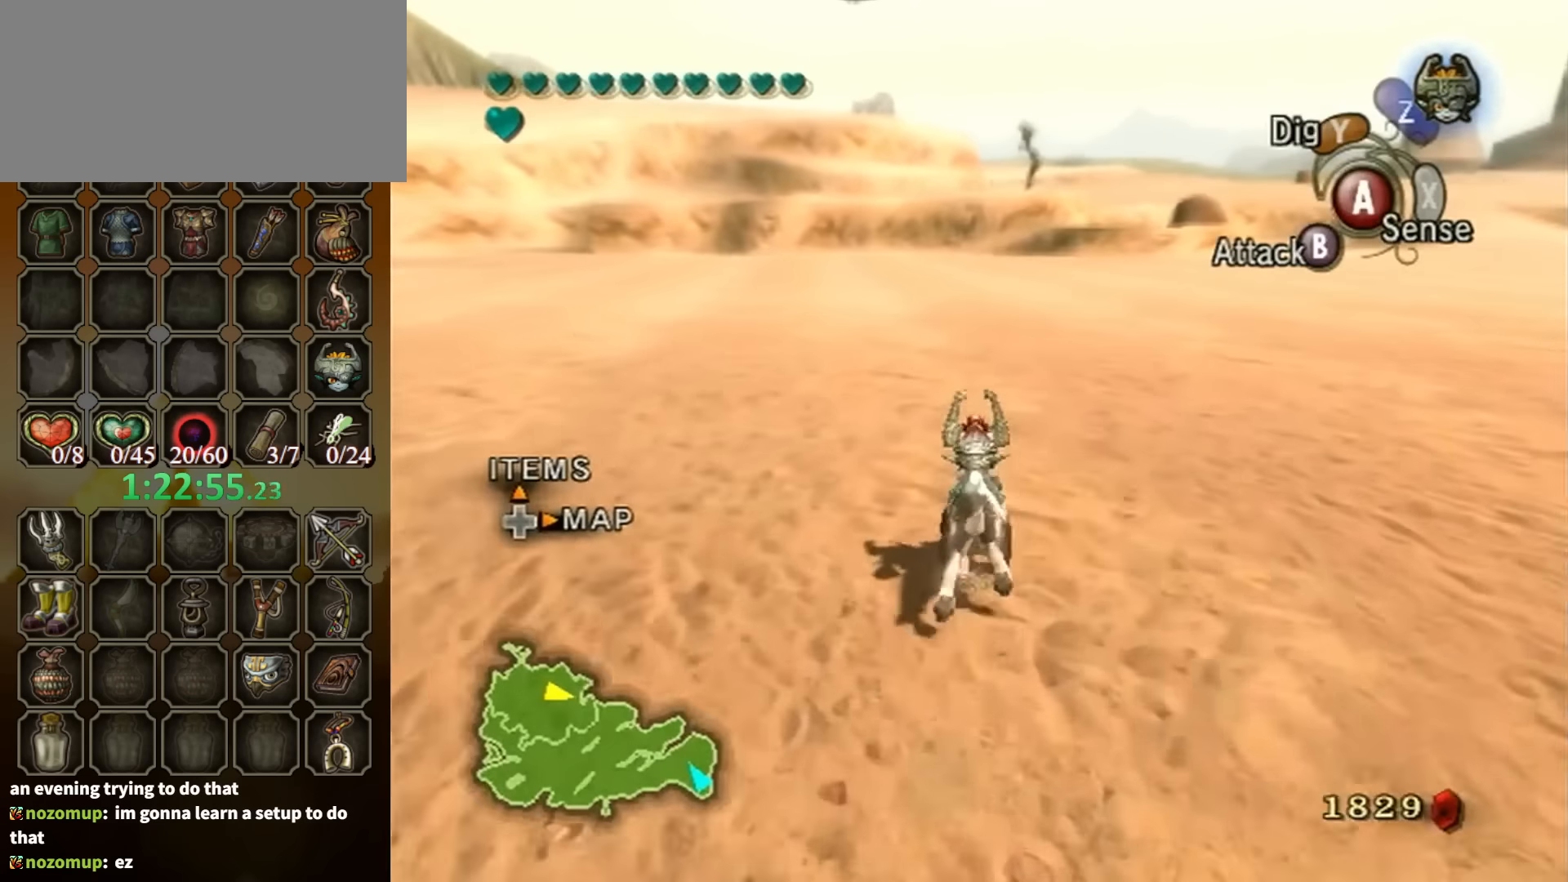
{"buttons": [], "left_stick": "up", "right_stick": "center", "events": [[200, "A", "down"], [267, "A", "up"], [367, "A", "down"], [467, "A", "up"]]}
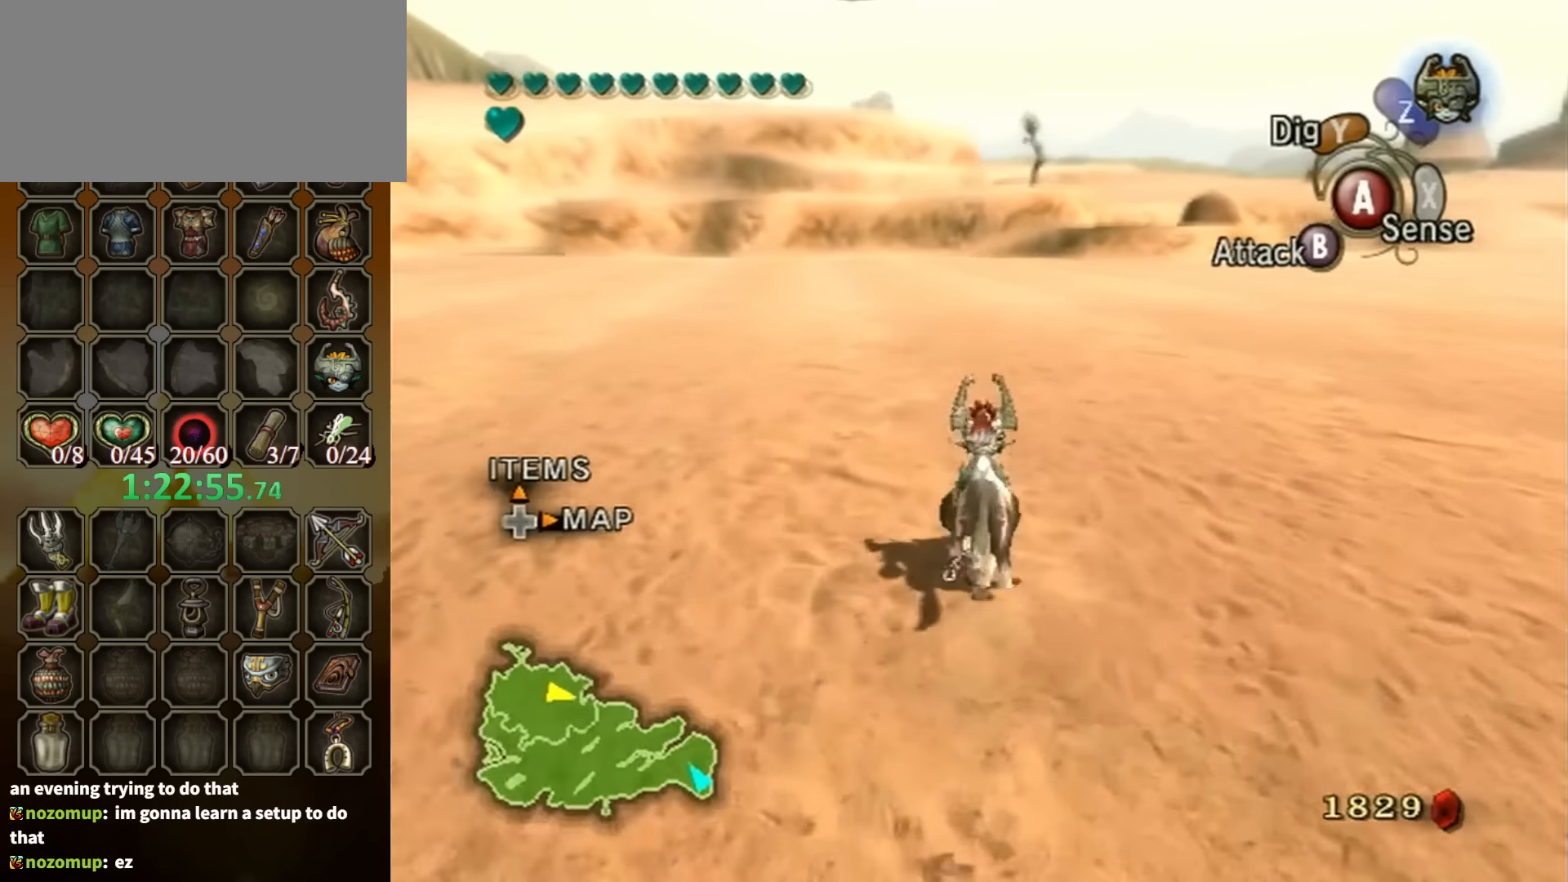
{"buttons": ["A"], "left_stick": "up", "right_stick": "center", "events": [[67, "A", "down"], [134, "A", "up"], [200, "A", "down"], [267, "A", "up"], [334, "A", "down"], [400, "A", "up"], [500, "A", "down"]]}
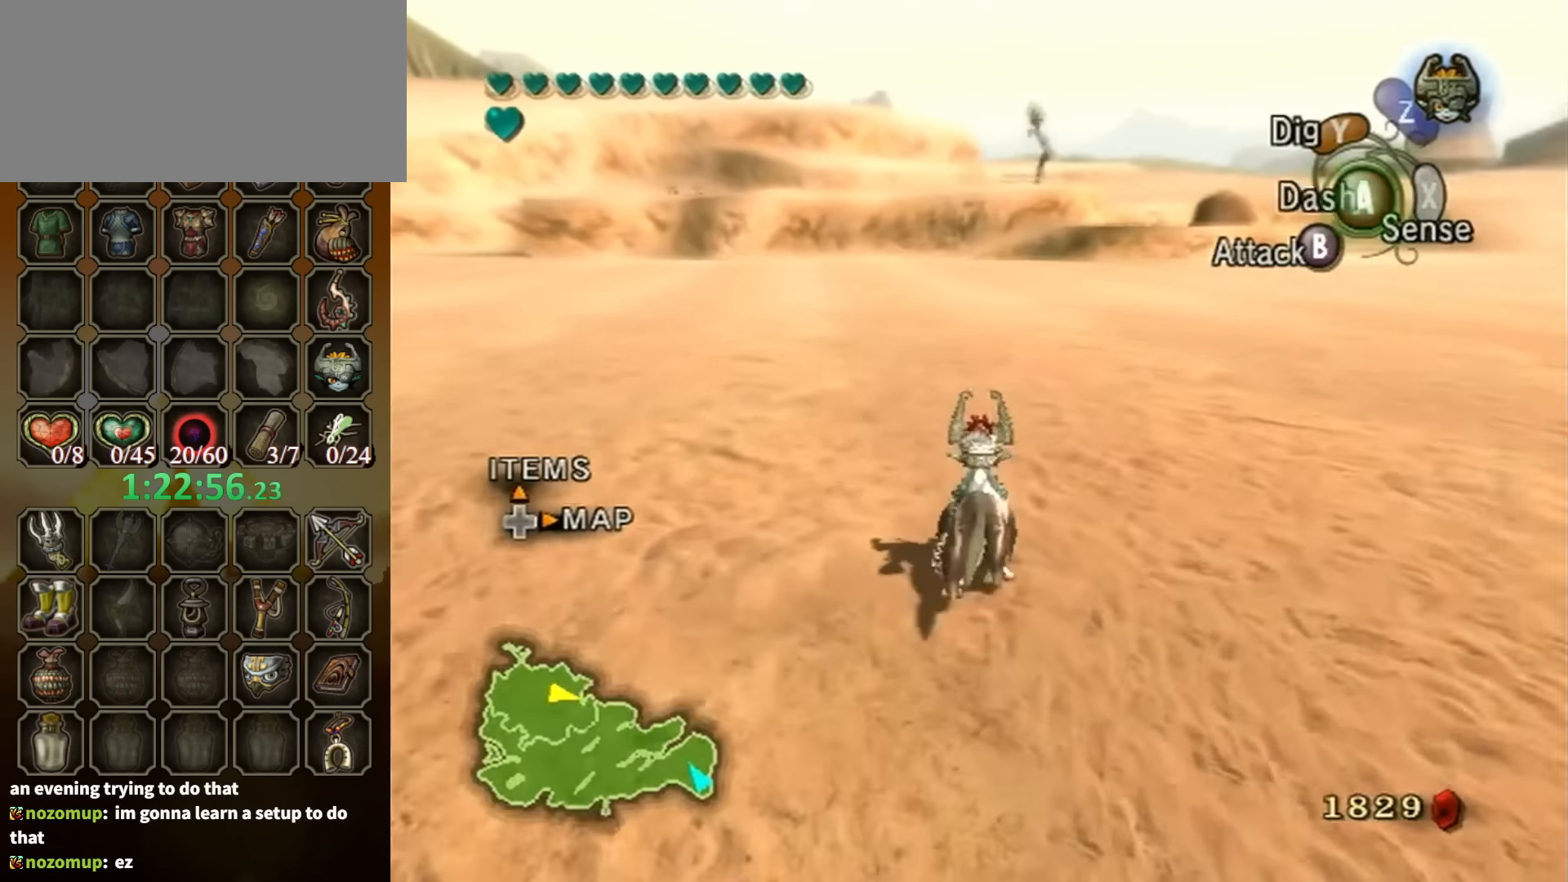
{"buttons": [], "left_stick": "up", "right_stick": "center", "events": [[67, "A", "up"], [167, "A", "down"], [234, "A", "up"], [300, "A", "down"], [367, "A", "up"], [434, "A", "down"], [500, "A", "up"]]}
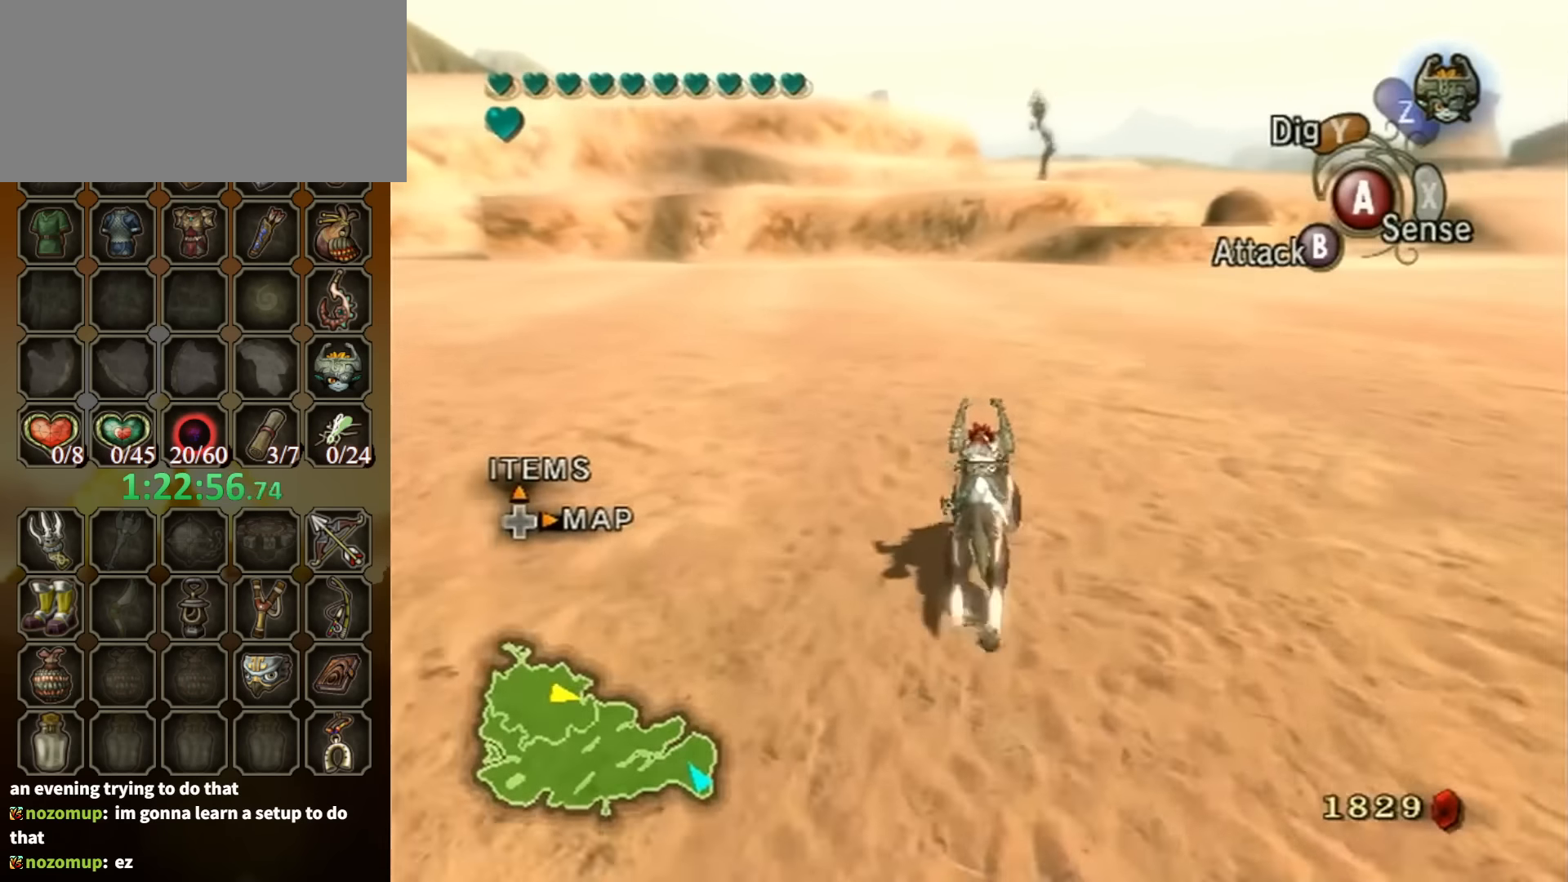
{"buttons": [], "left_stick": "up", "right_stick": "center", "events": []}
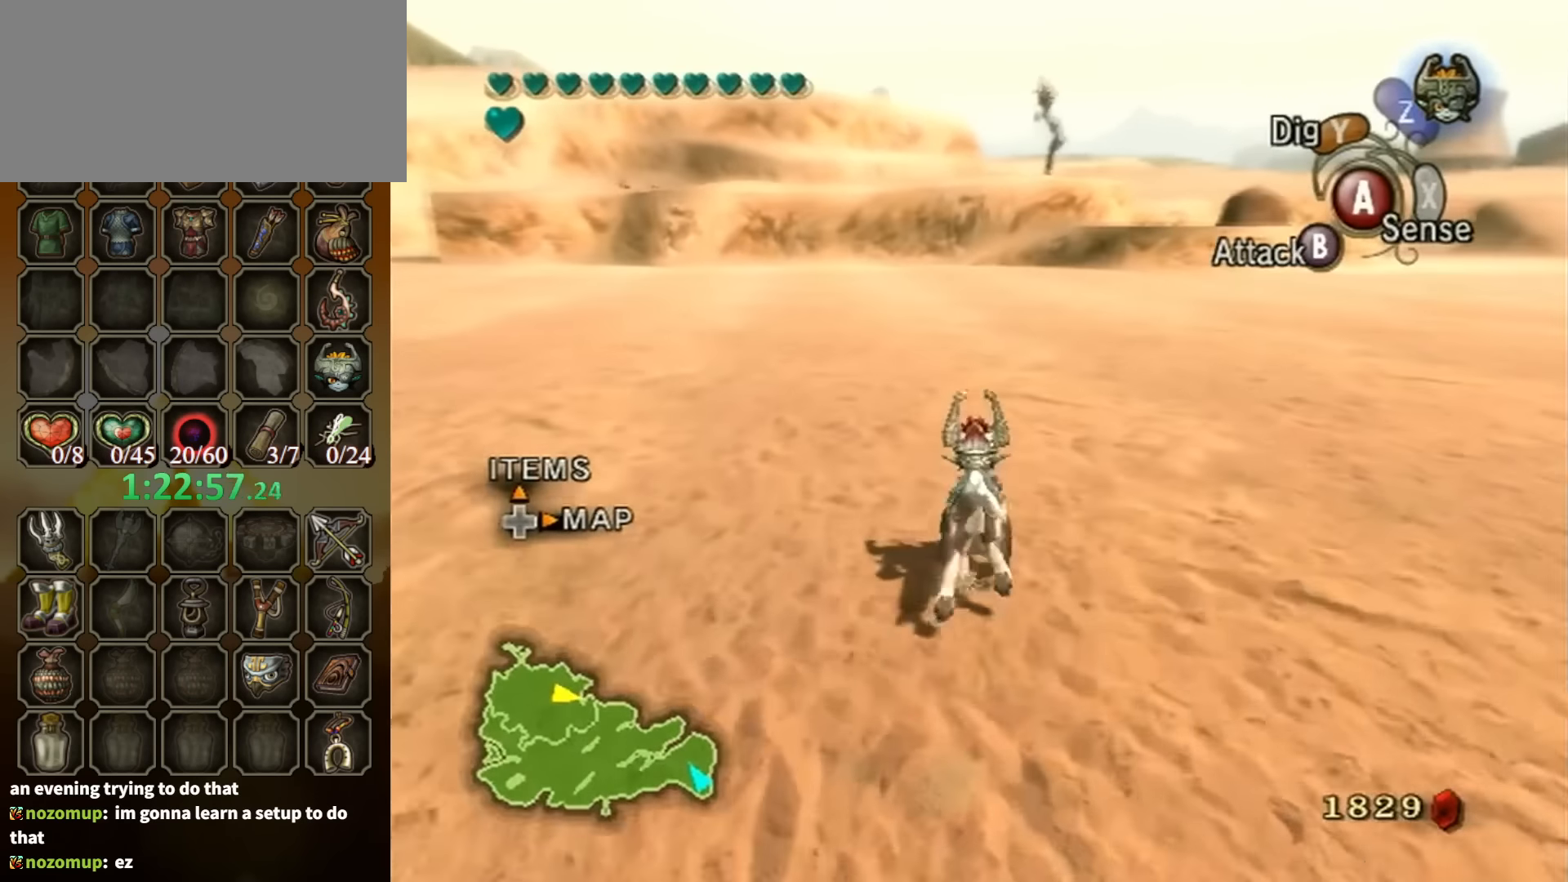
{"buttons": [], "left_stick": "up", "right_stick": "center", "events": [[334, "A", "down"], [434, "A", "up"]]}
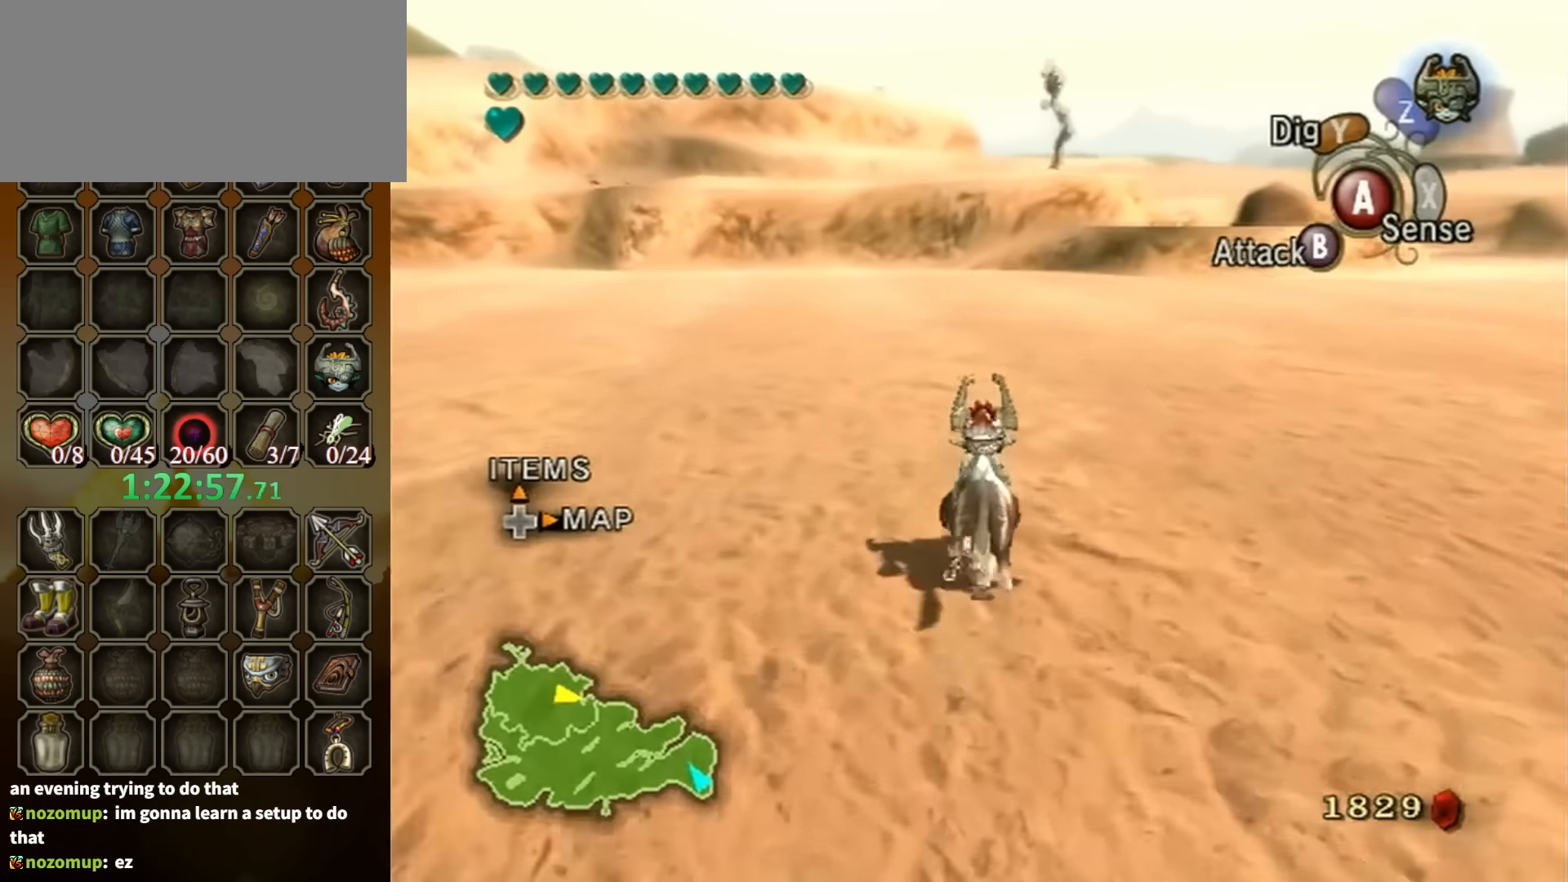
{"buttons": ["A"], "left_stick": "up", "right_stick": "center", "events": [[34, "A", "down"], [134, "A", "up"], [200, "A", "down"], [267, "A", "up"], [334, "A", "down"], [400, "A", "up"], [467, "A", "down"]]}
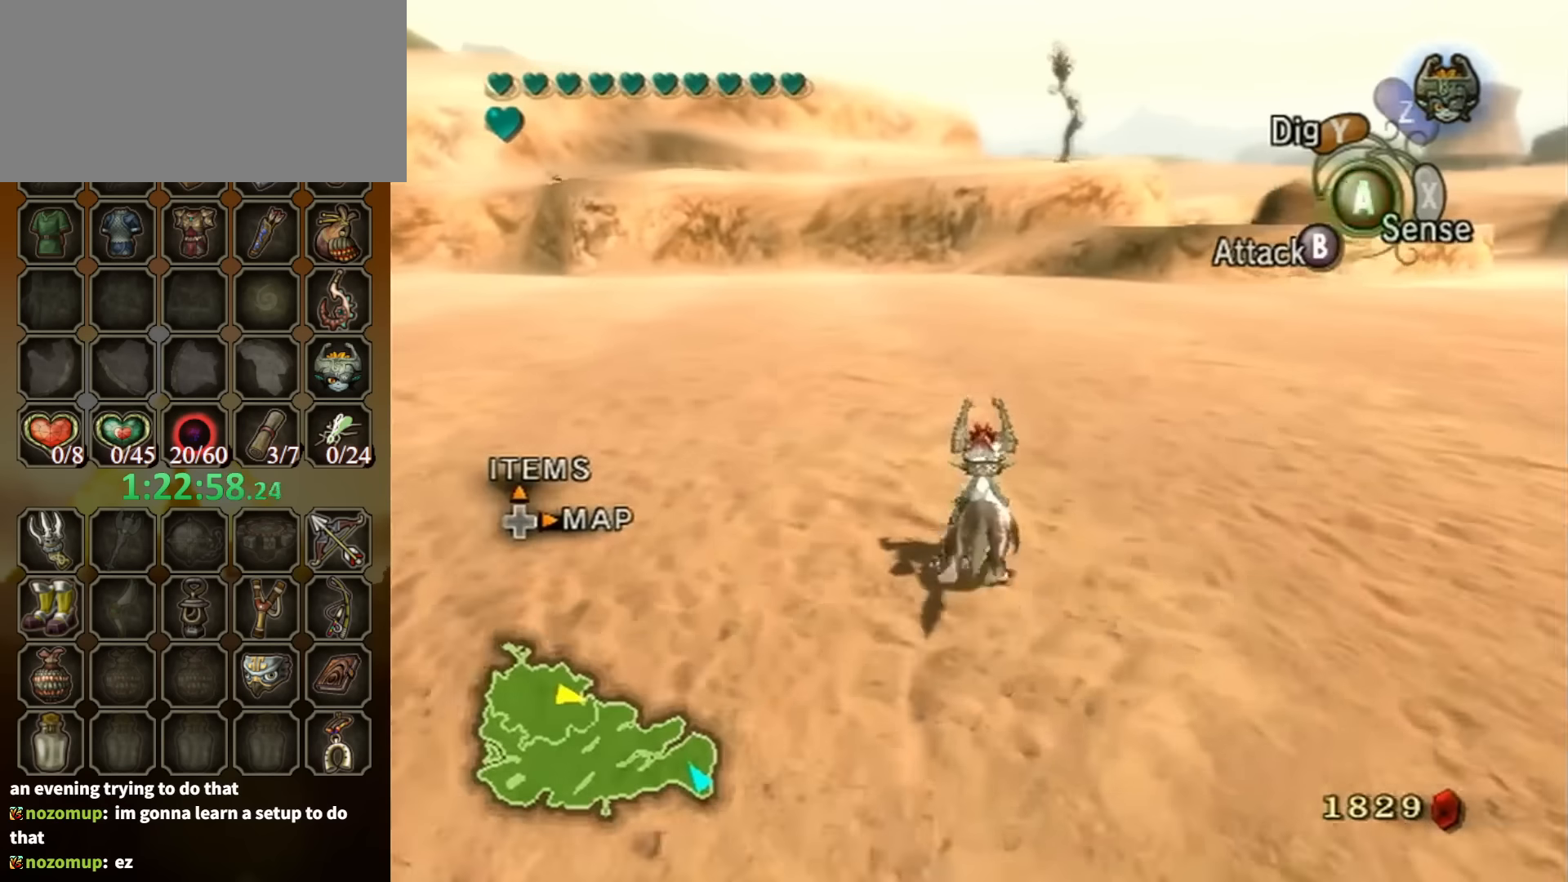
{"buttons": ["A"], "left_stick": "up", "right_stick": "center", "events": [[67, "A", "up"], [134, "A", "down"], [234, "A", "up"], [300, "A", "down"], [367, "A", "up"], [467, "A", "down"]]}
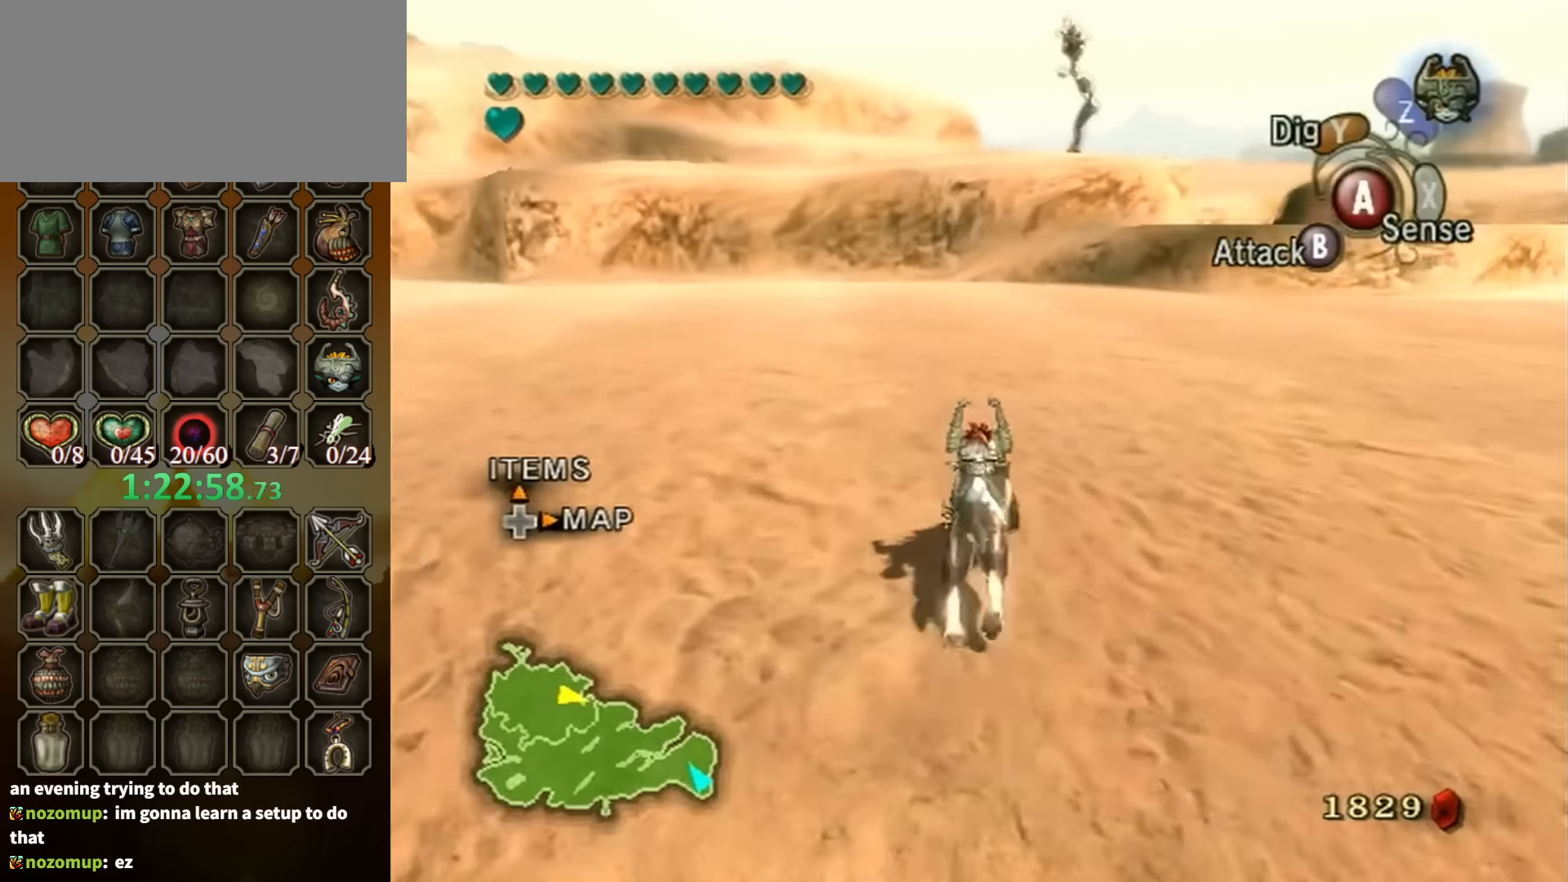
{"buttons": [], "left_stick": "up", "right_stick": "center", "events": [[34, "A", "up"]]}
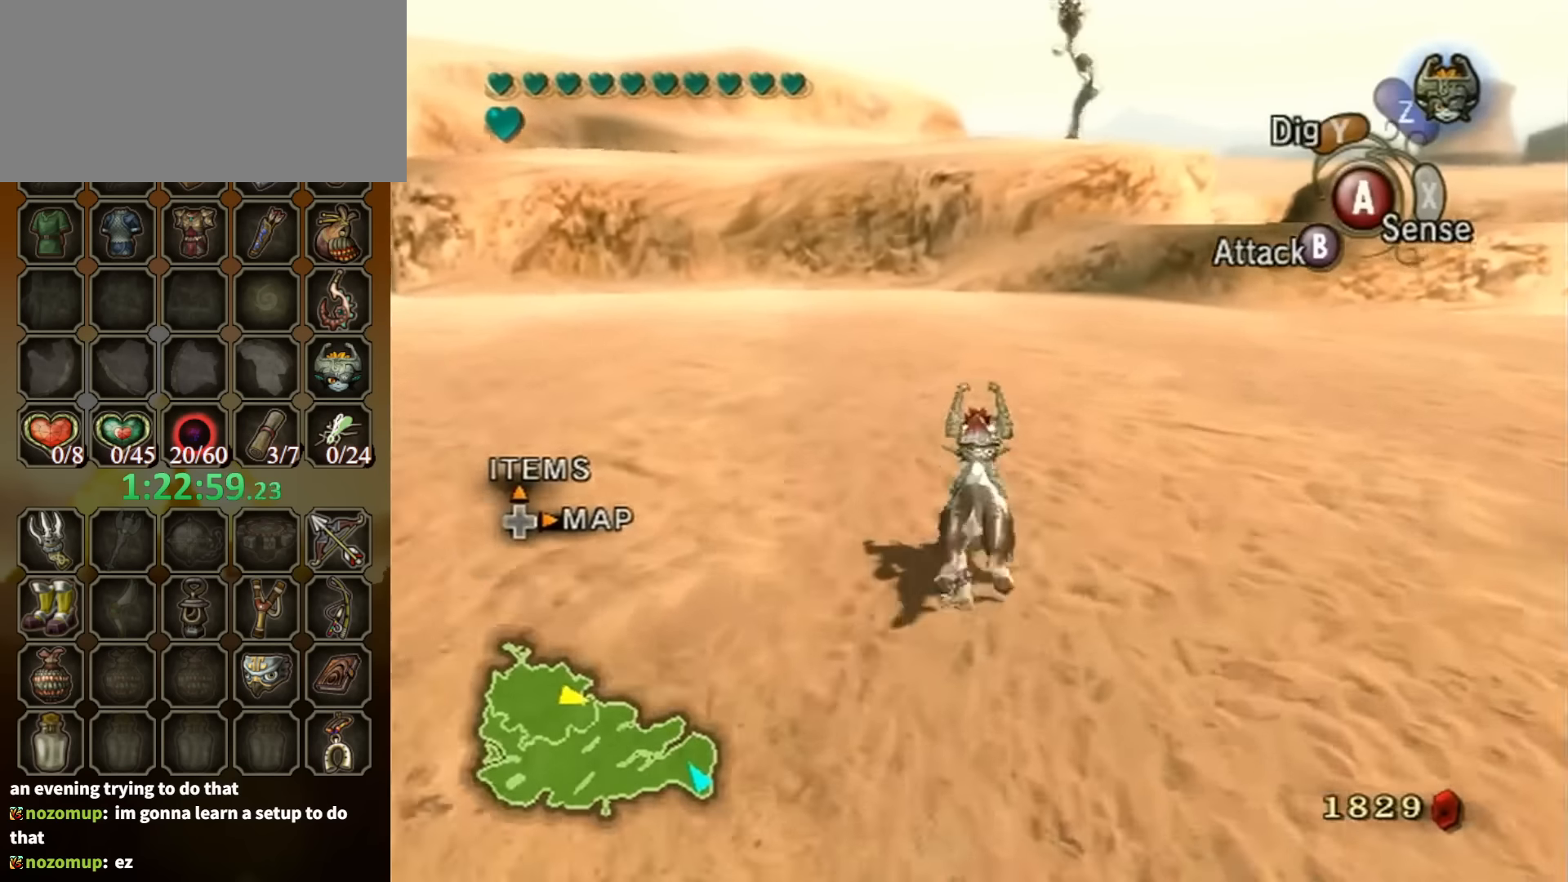
{"buttons": [], "left_stick": "up-right", "right_stick": "center", "events": [[100, "A", "down"], [200, "A", "up"], [267, "A", "down"], [334, "A", "up"], [334, "left_stick", "up-right"], [400, "A", "down"], [500, "A", "up"]]}
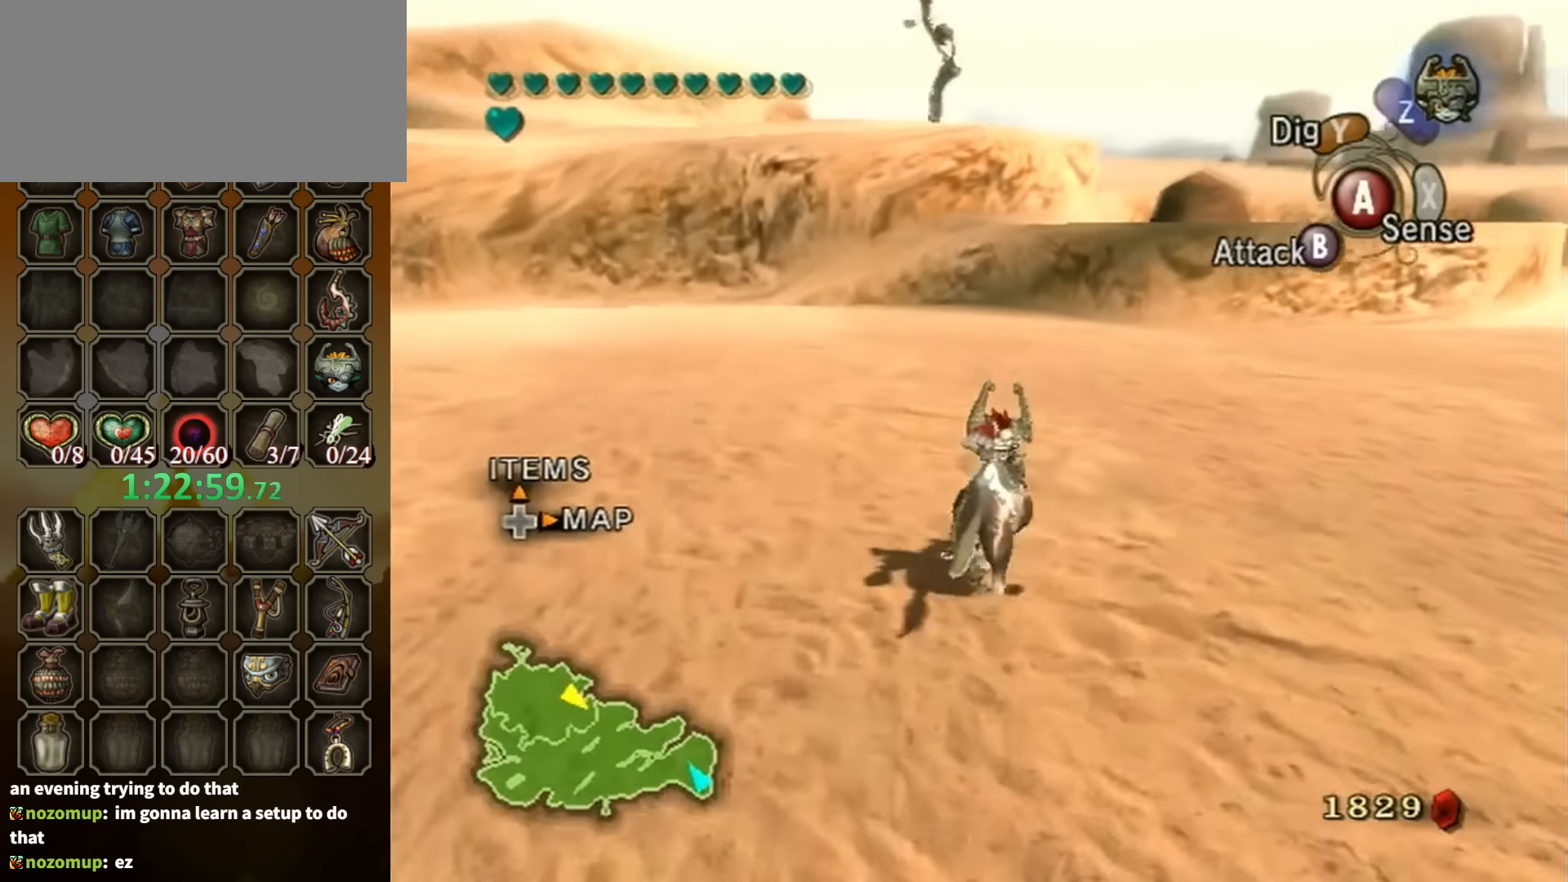
{"buttons": ["A"], "left_stick": "up", "right_stick": "center", "events": [[67, "A", "down"], [134, "A", "up"], [200, "left_stick", "up"], [234, "A", "down"], [300, "A", "up"], [500, "A", "down"]]}